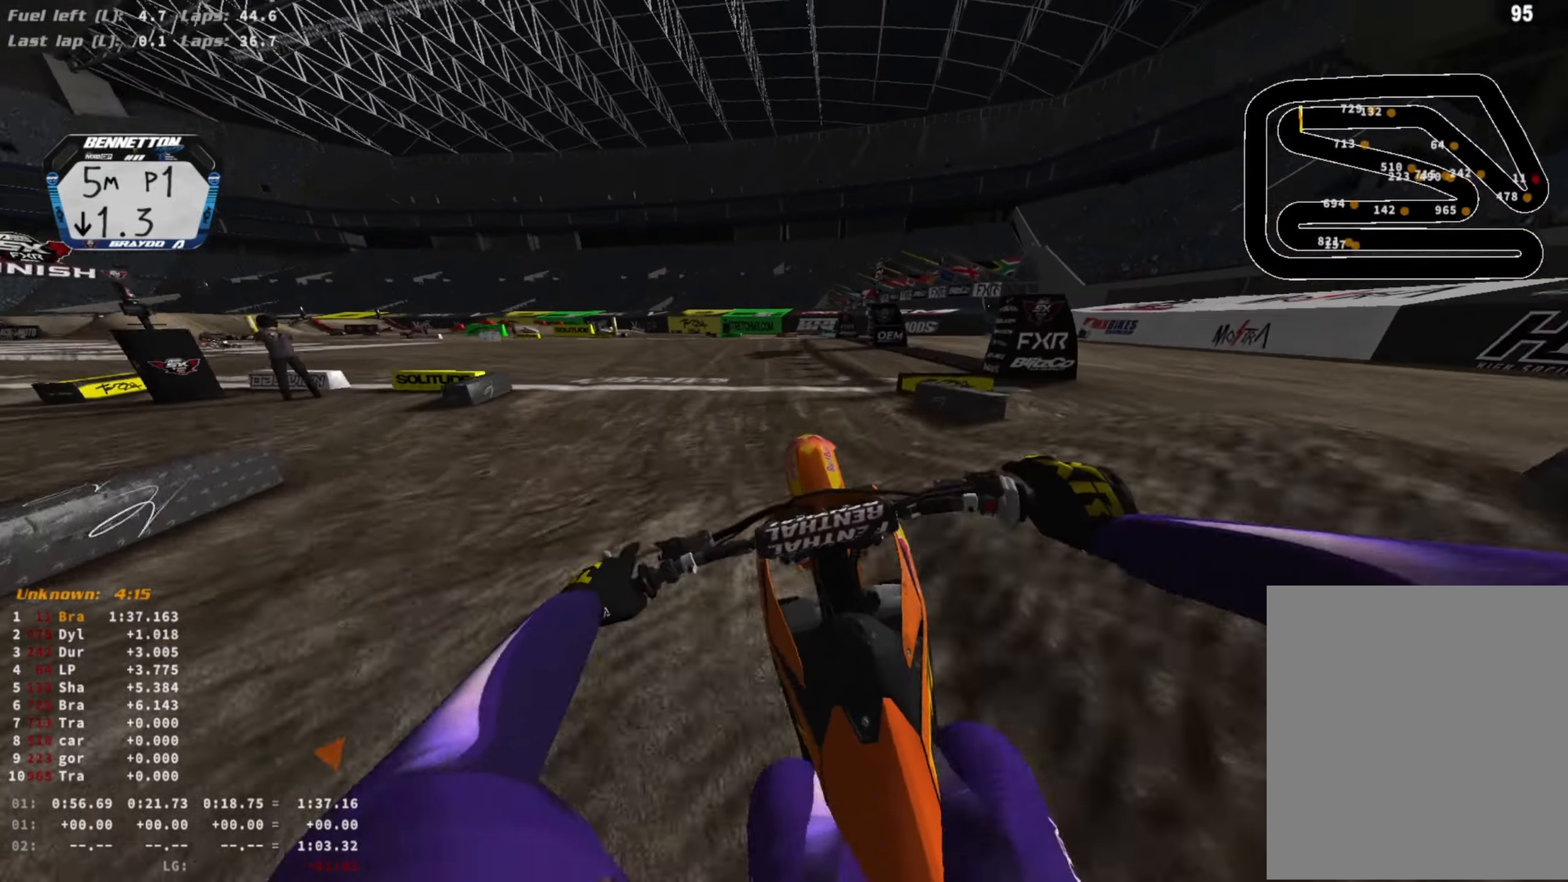
Gameplay with a controller (PlayStation layout); each line is a JSON object with the inputs held at the frame after it. "events" lists button and stick changes between this image and that frame as [ms after this image, input, new state], when the widget could be followed in between.
{"buttons": ["R2"], "left_stick": "left", "right_stick": "up-right"}
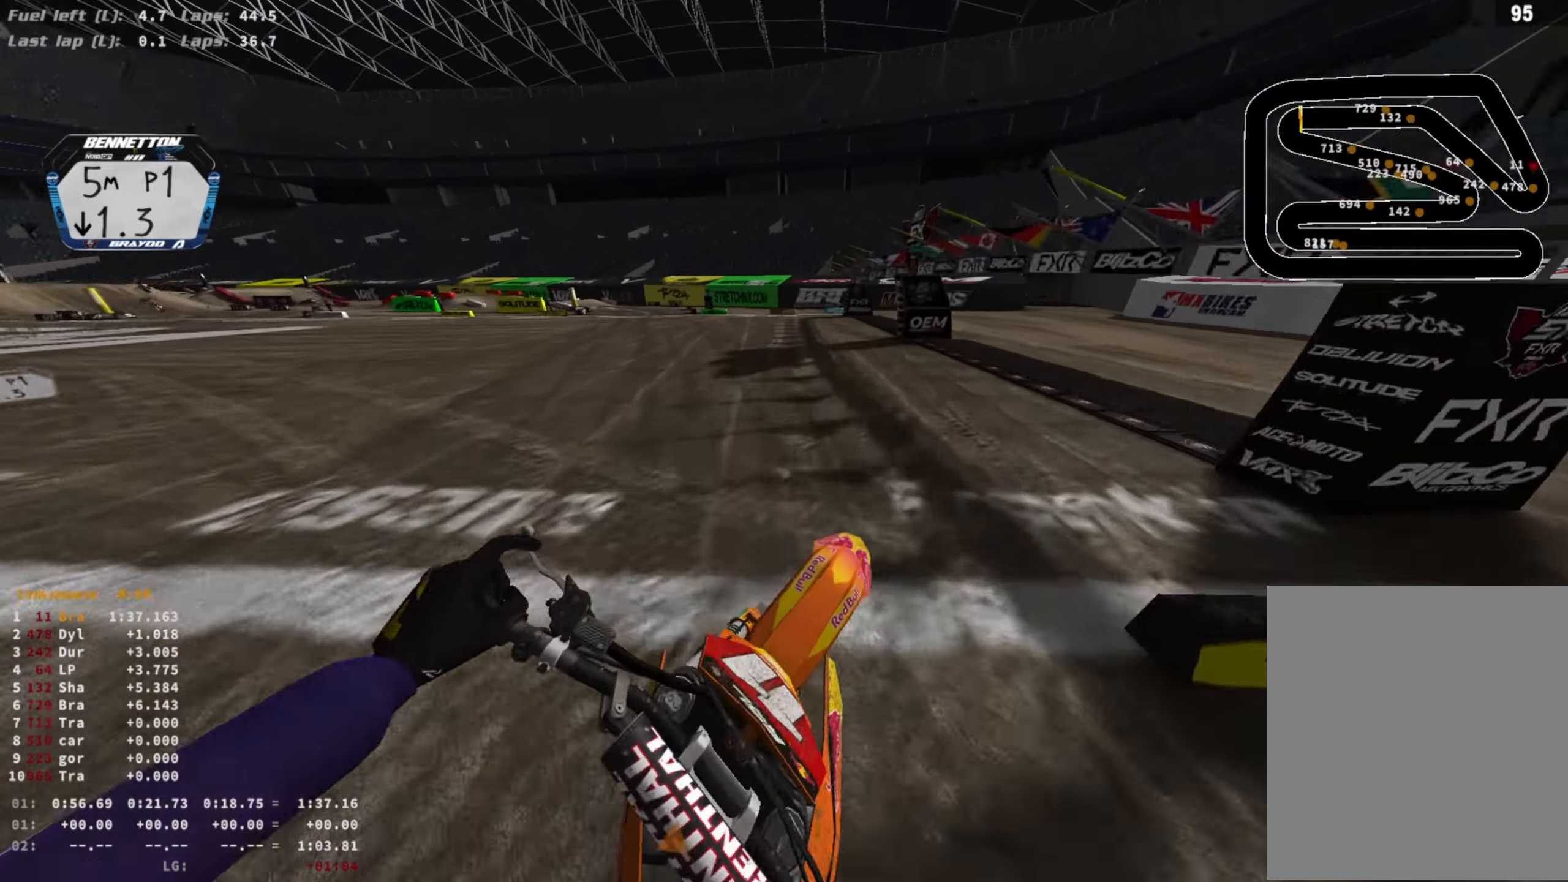
{"buttons": ["R2"], "left_stick": "center", "right_stick": "right", "events": [[233, "R3", "down"], [233, "left_stick", "center"], [333, "R3", "up"], [400, "right_stick", "right"]]}
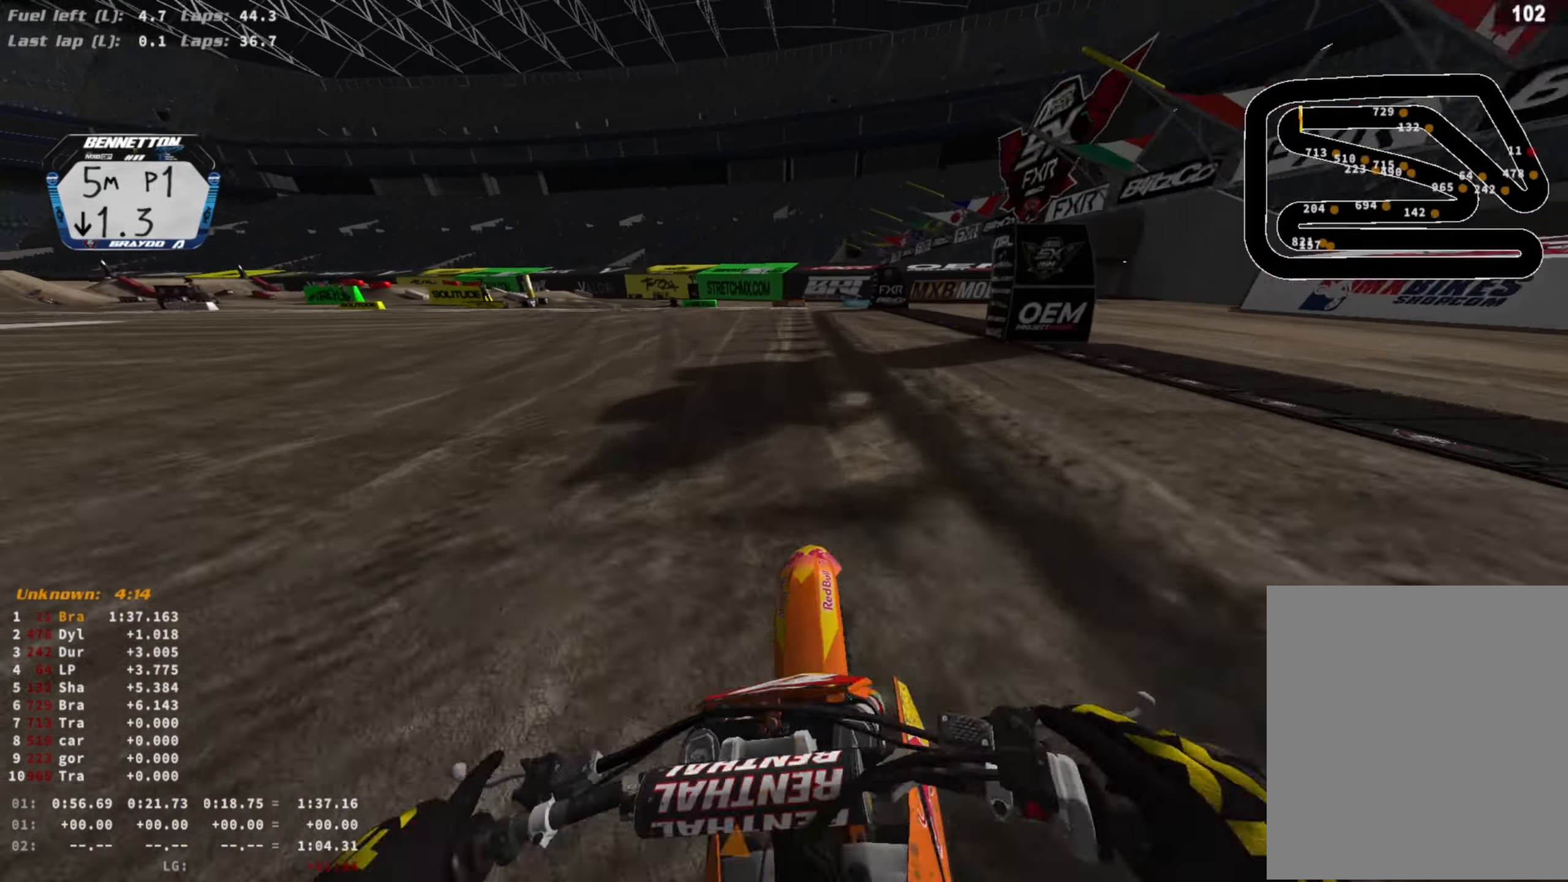
{"buttons": ["R2"], "left_stick": "left", "right_stick": "center", "events": [[100, "right_stick", "center"], [167, "left_stick", "left"], [267, "CIRCLE", "down"], [333, "CIRCLE", "up"]]}
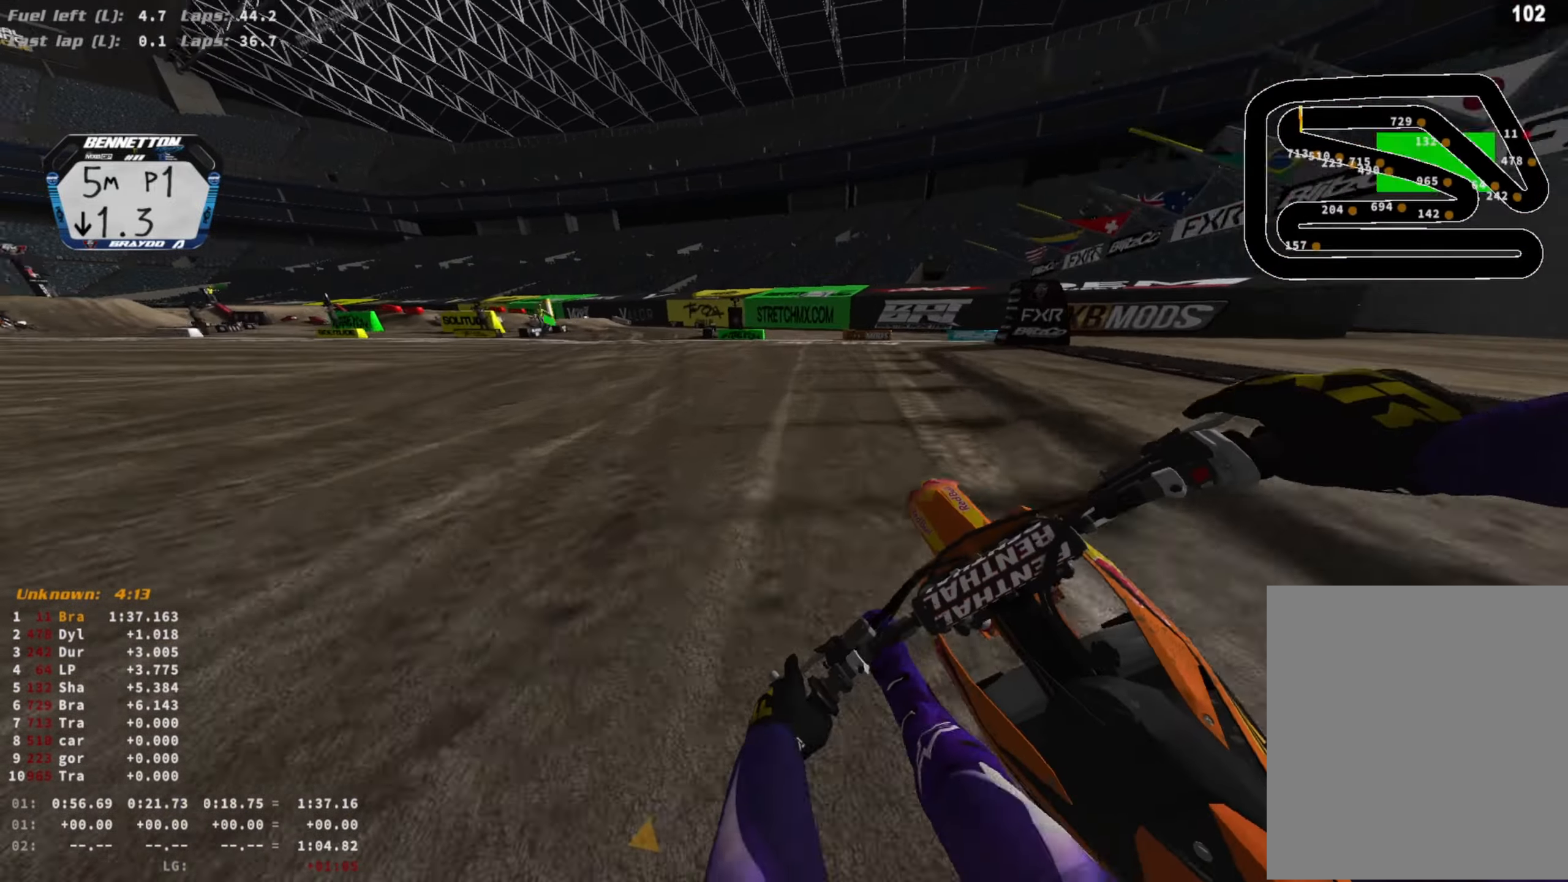
{"buttons": ["R2"], "left_stick": "left", "right_stick": "center", "events": [[233, "right_stick", "down-right"], [400, "right_stick", "center"]]}
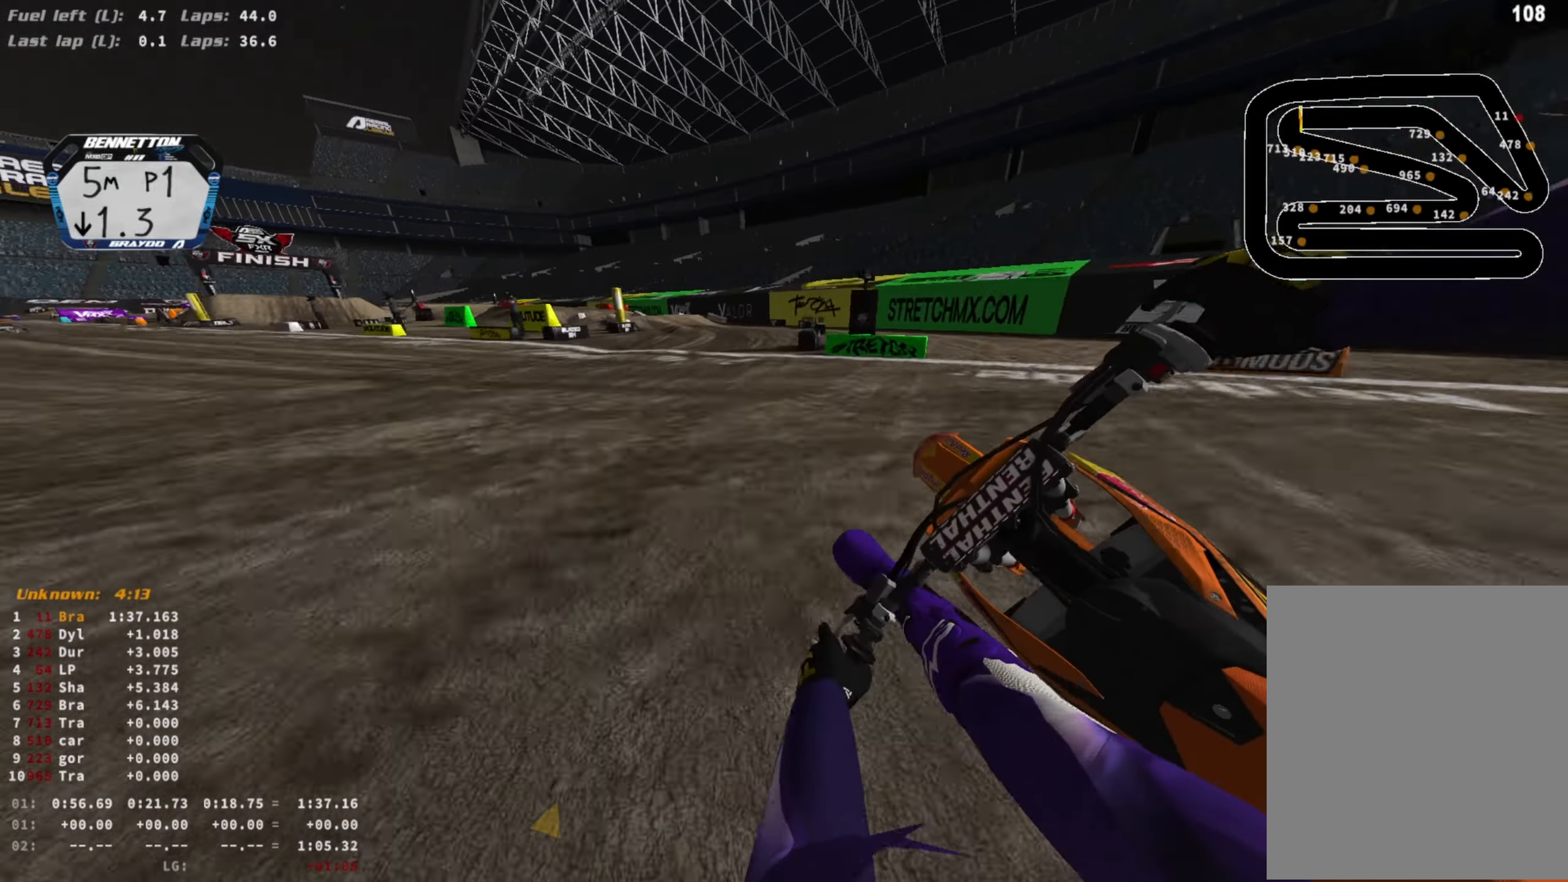
{"buttons": ["R2"], "left_stick": "left", "right_stick": "center", "events": []}
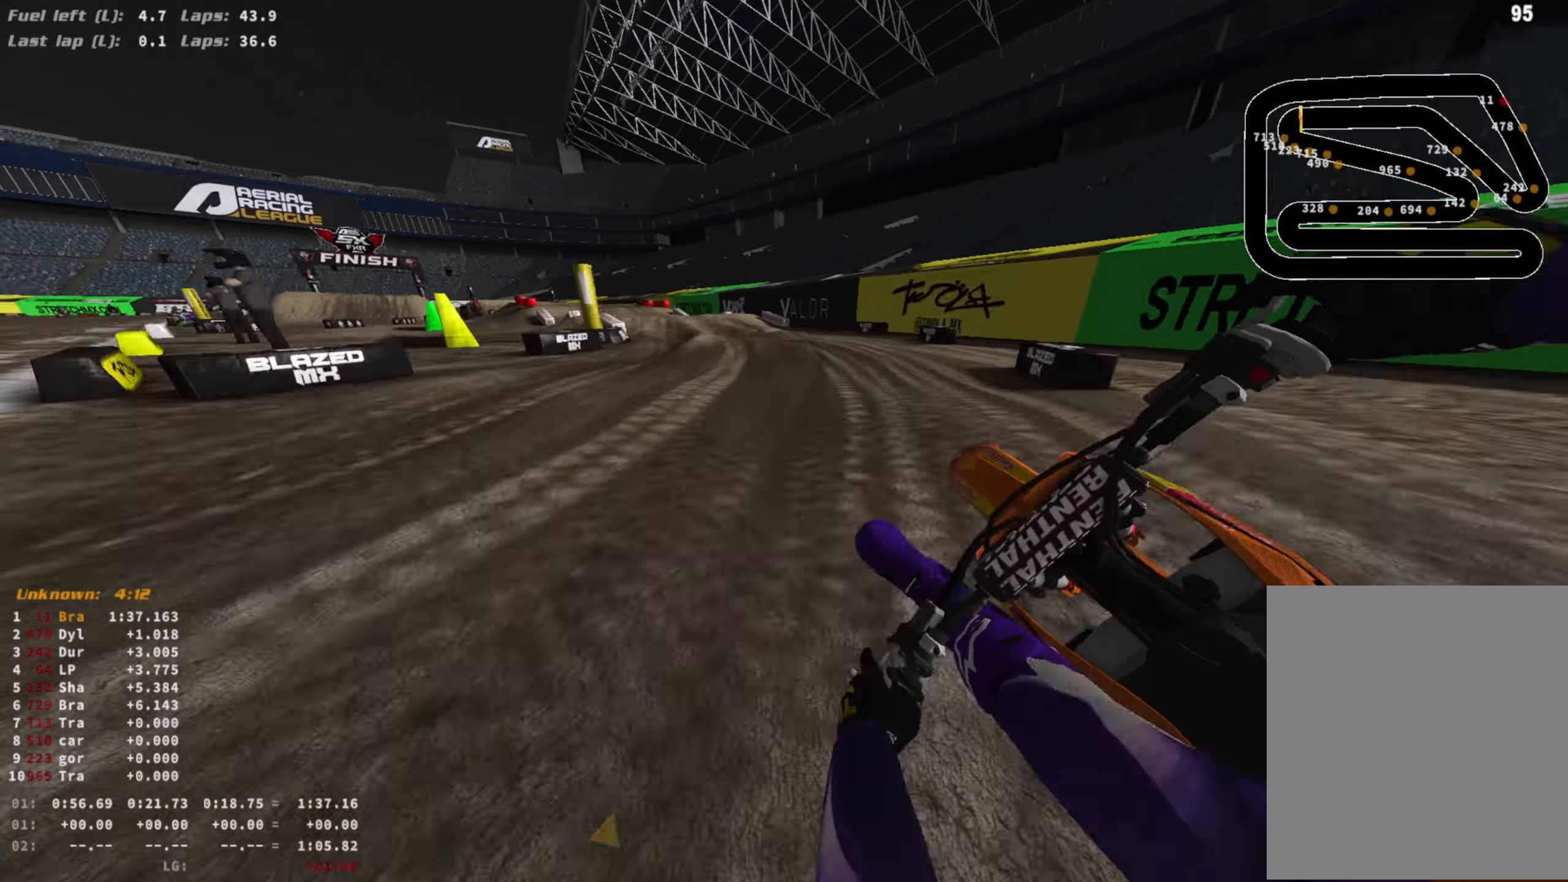
{"buttons": ["R2", "R3"], "left_stick": "left", "right_stick": "center", "events": [[400, "R3", "down"]]}
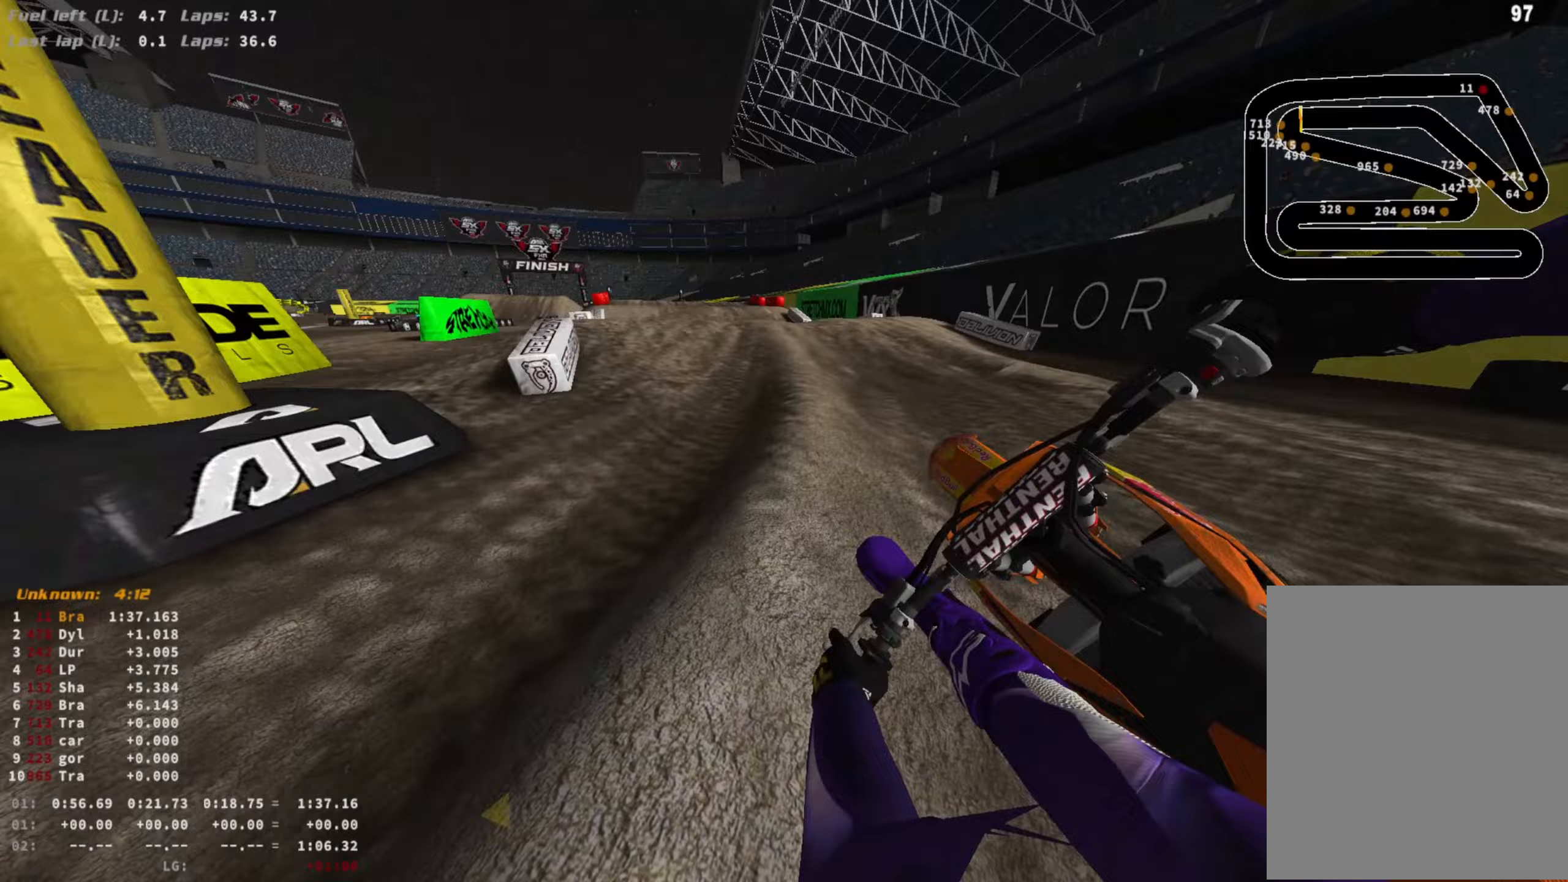
{"buttons": ["R2", "R3"], "left_stick": "left", "right_stick": "right", "events": [[33, "R3", "up"], [200, "R3", "down"], [300, "R3", "up"], [467, "R3", "down"], [500, "right_stick", "right"]]}
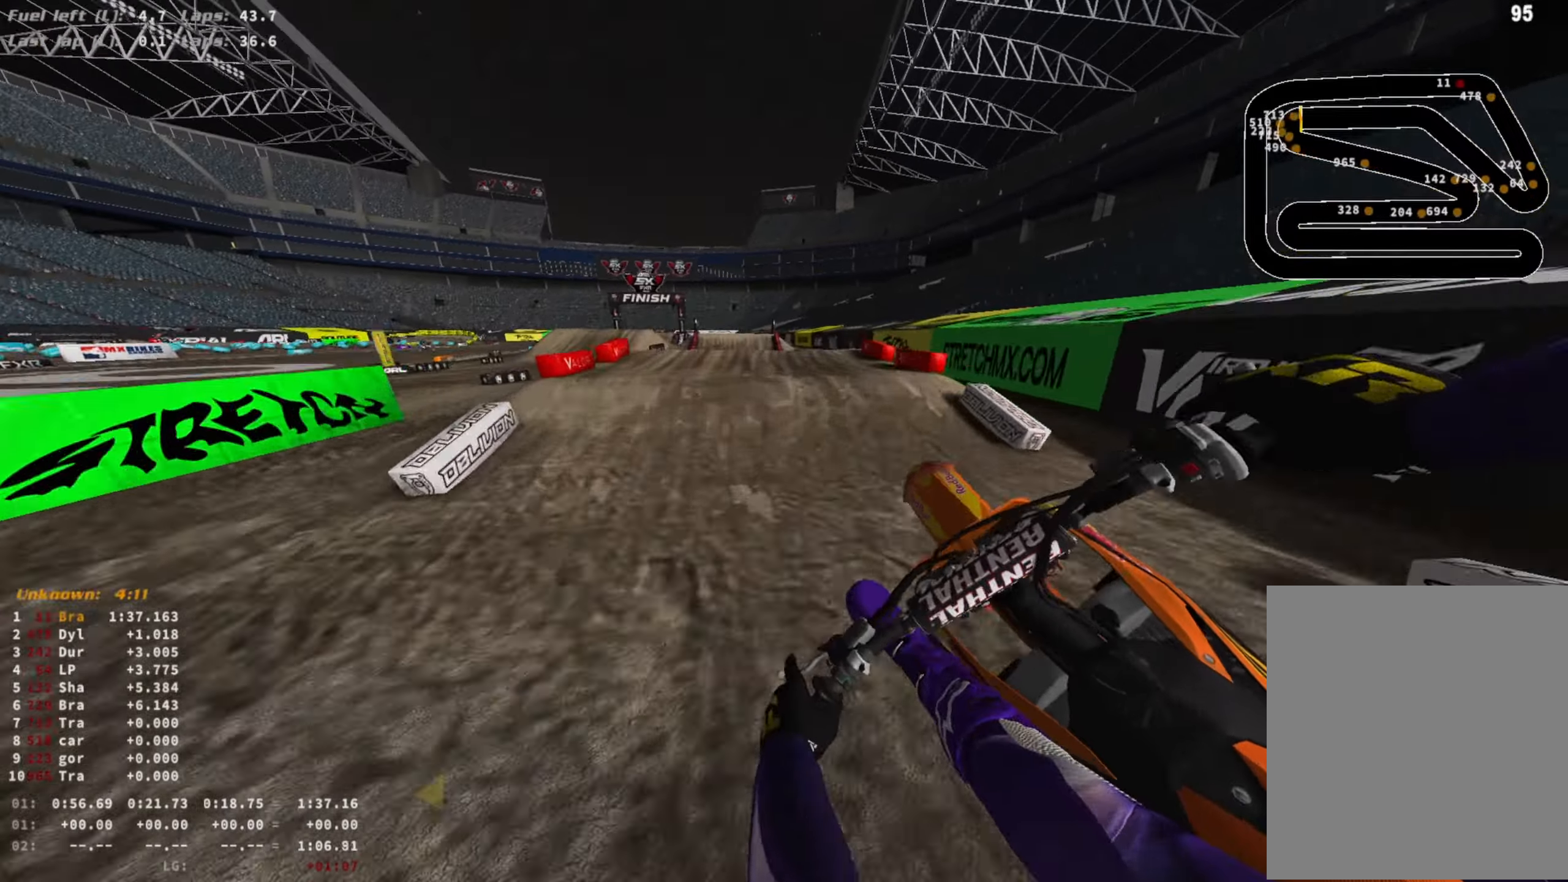
{"buttons": ["R2"], "left_stick": "left", "right_stick": "down-right", "events": [[67, "right_stick", "up-right"], [100, "R3", "up"], [133, "left_stick", "center"], [233, "left_stick", "left"], [333, "right_stick", "right"], [367, "left_stick", "center"], [467, "left_stick", "left"], [467, "right_stick", "down-right"]]}
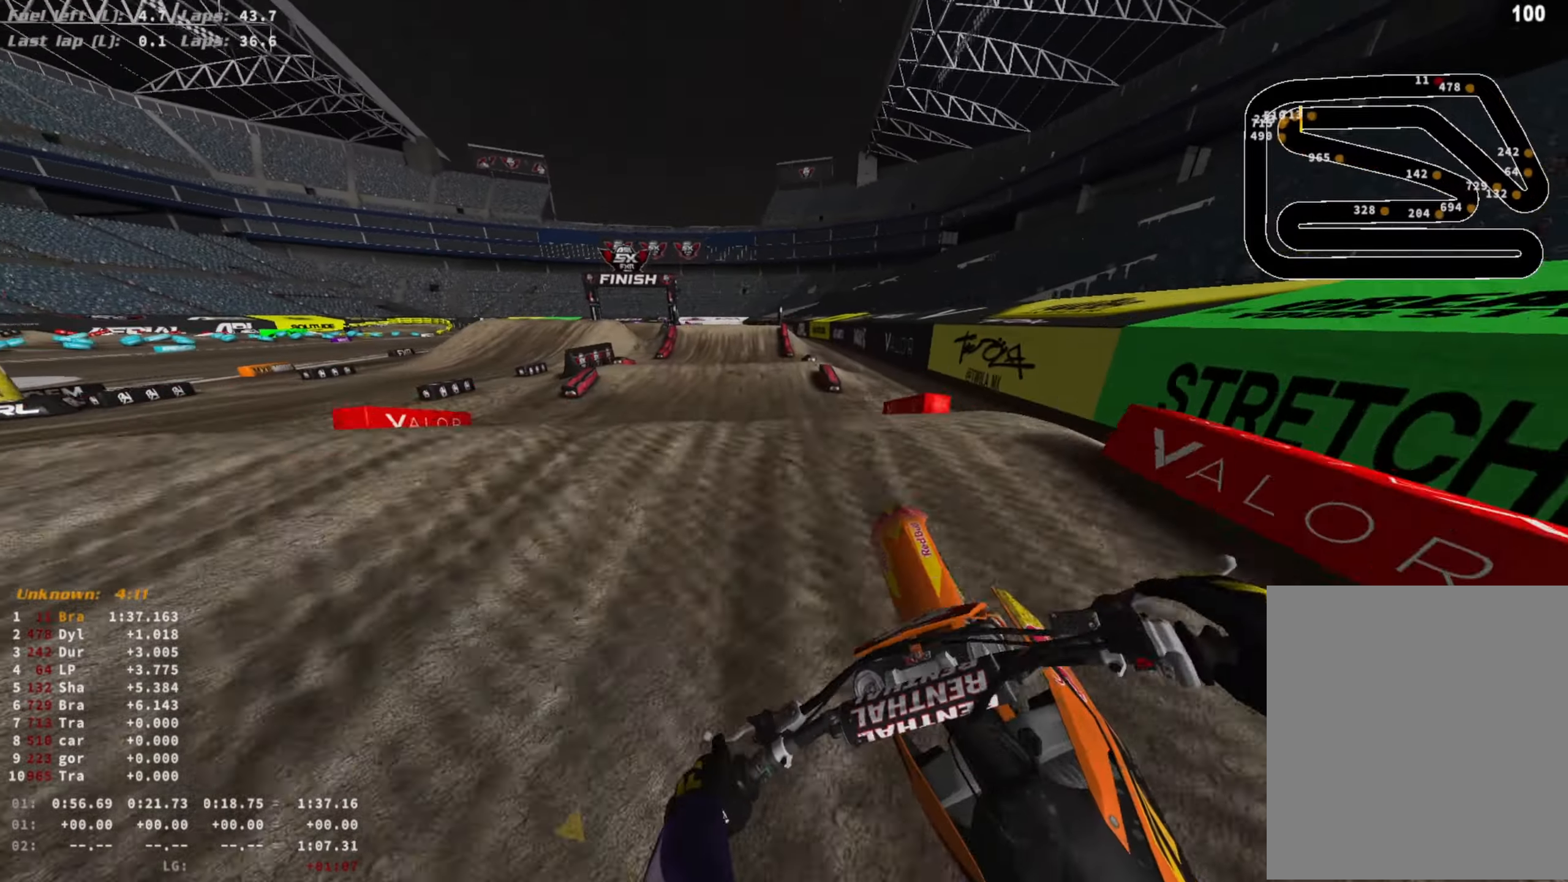
{"buttons": [], "left_stick": "center", "right_stick": "down", "events": [[33, "R3", "down"], [100, "R3", "up"], [300, "left_stick", "center"], [367, "R2", "up"], [400, "R3", "down"], [400, "right_stick", "down"], [500, "R3", "up"]]}
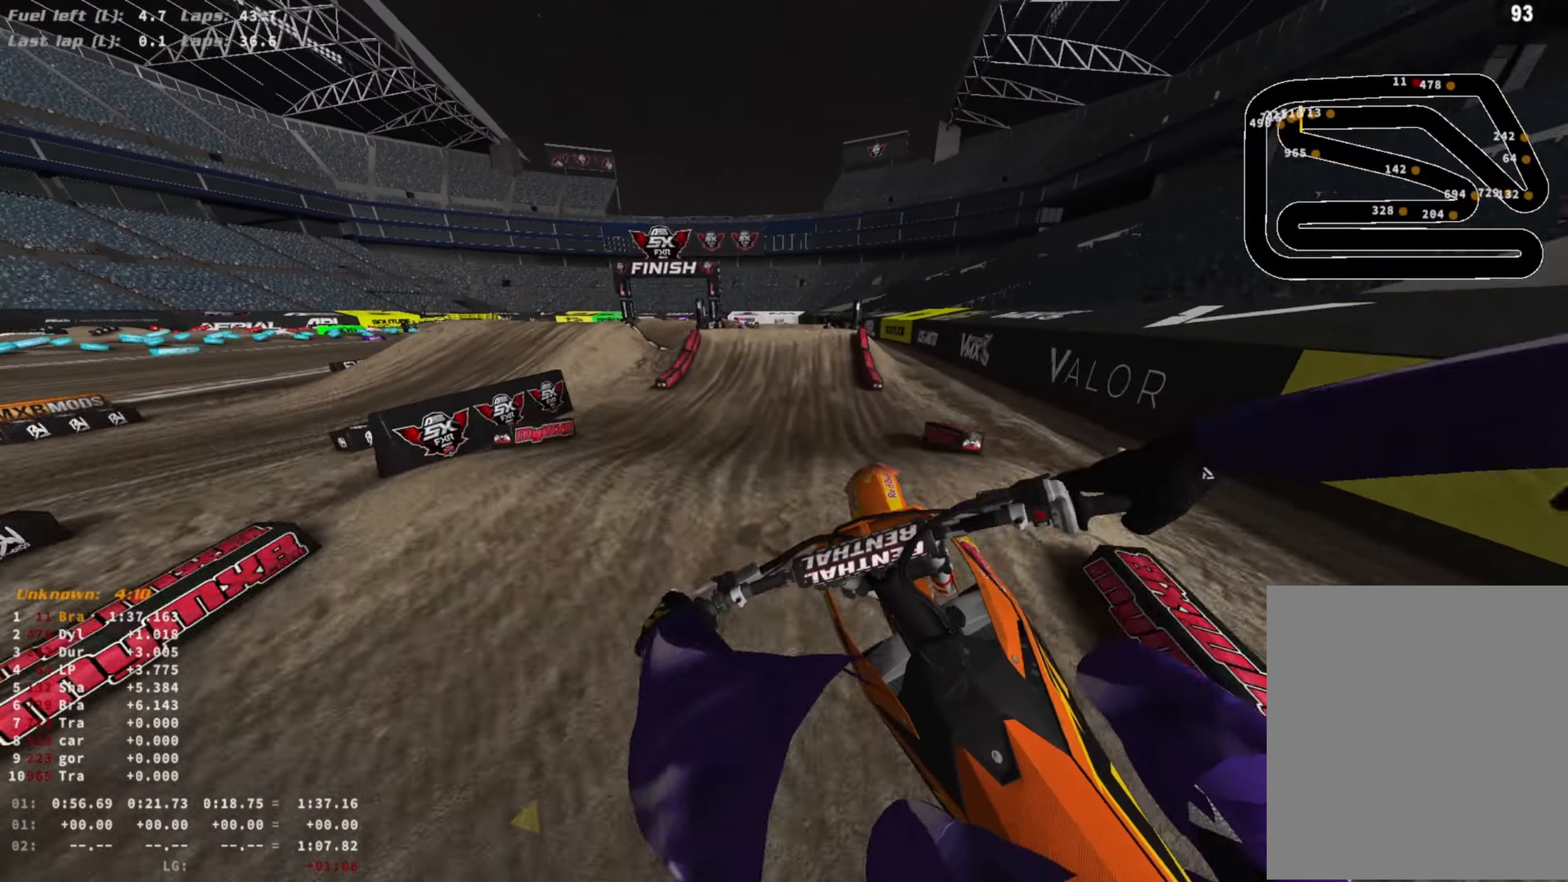
{"buttons": ["R2"], "left_stick": "center", "right_stick": "center", "events": [[200, "left_stick", "right"], [233, "R2", "down"], [300, "left_stick", "center"], [333, "right_stick", "center"]]}
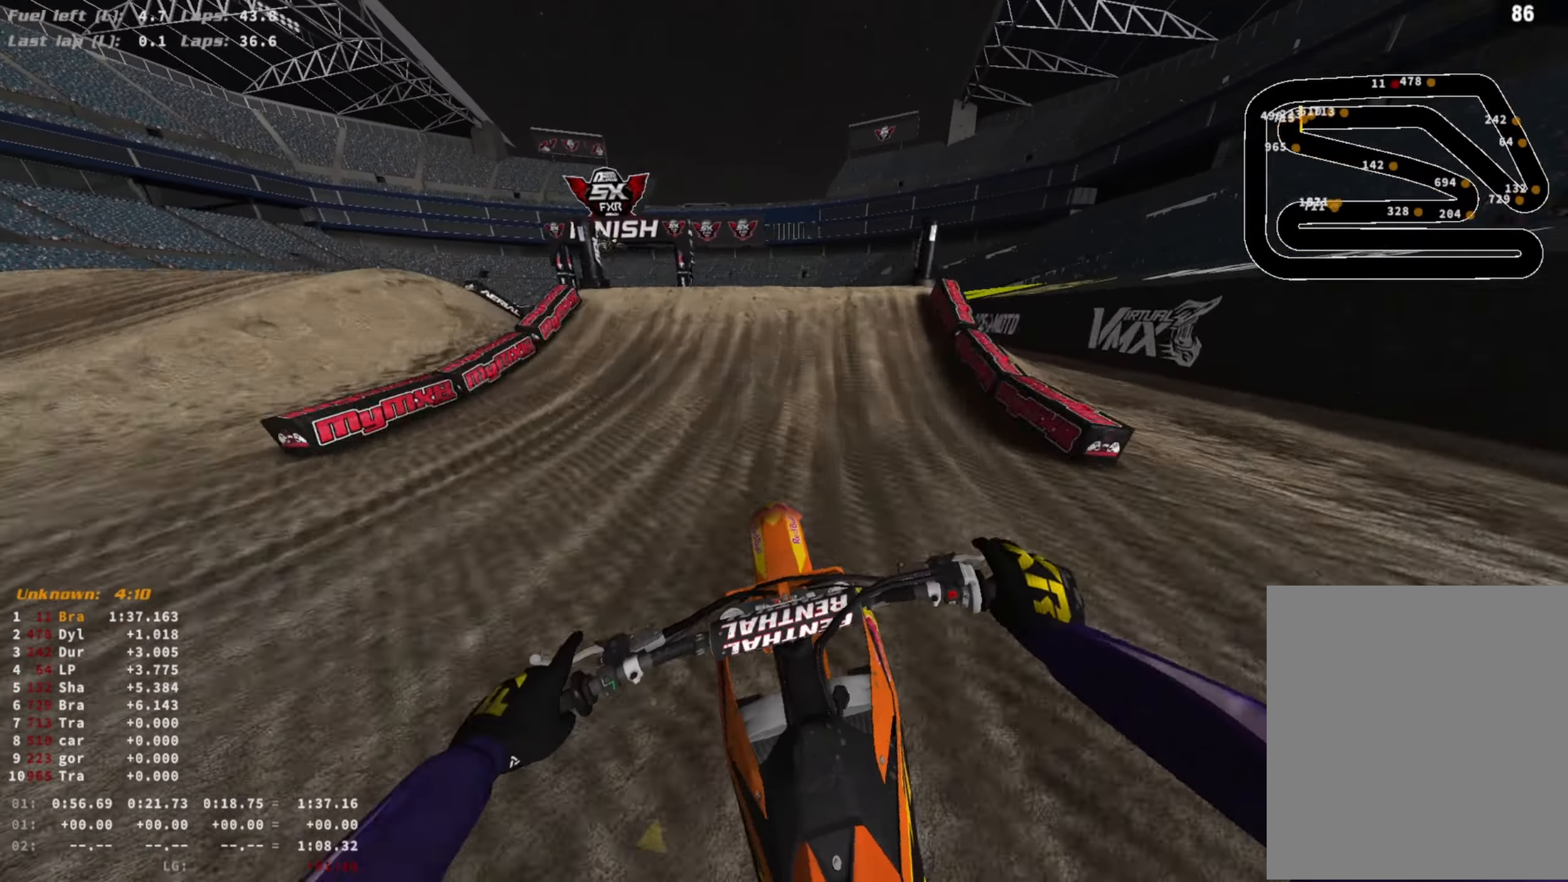
{"buttons": [], "left_stick": "center", "right_stick": "down", "events": [[167, "right_stick", "right"], [200, "left_stick", "right"], [233, "R2", "up"], [233, "right_stick", "down-right"], [333, "L2", "down"], [333, "right_stick", "down"], [433, "L2", "up"], [467, "left_stick", "center"]]}
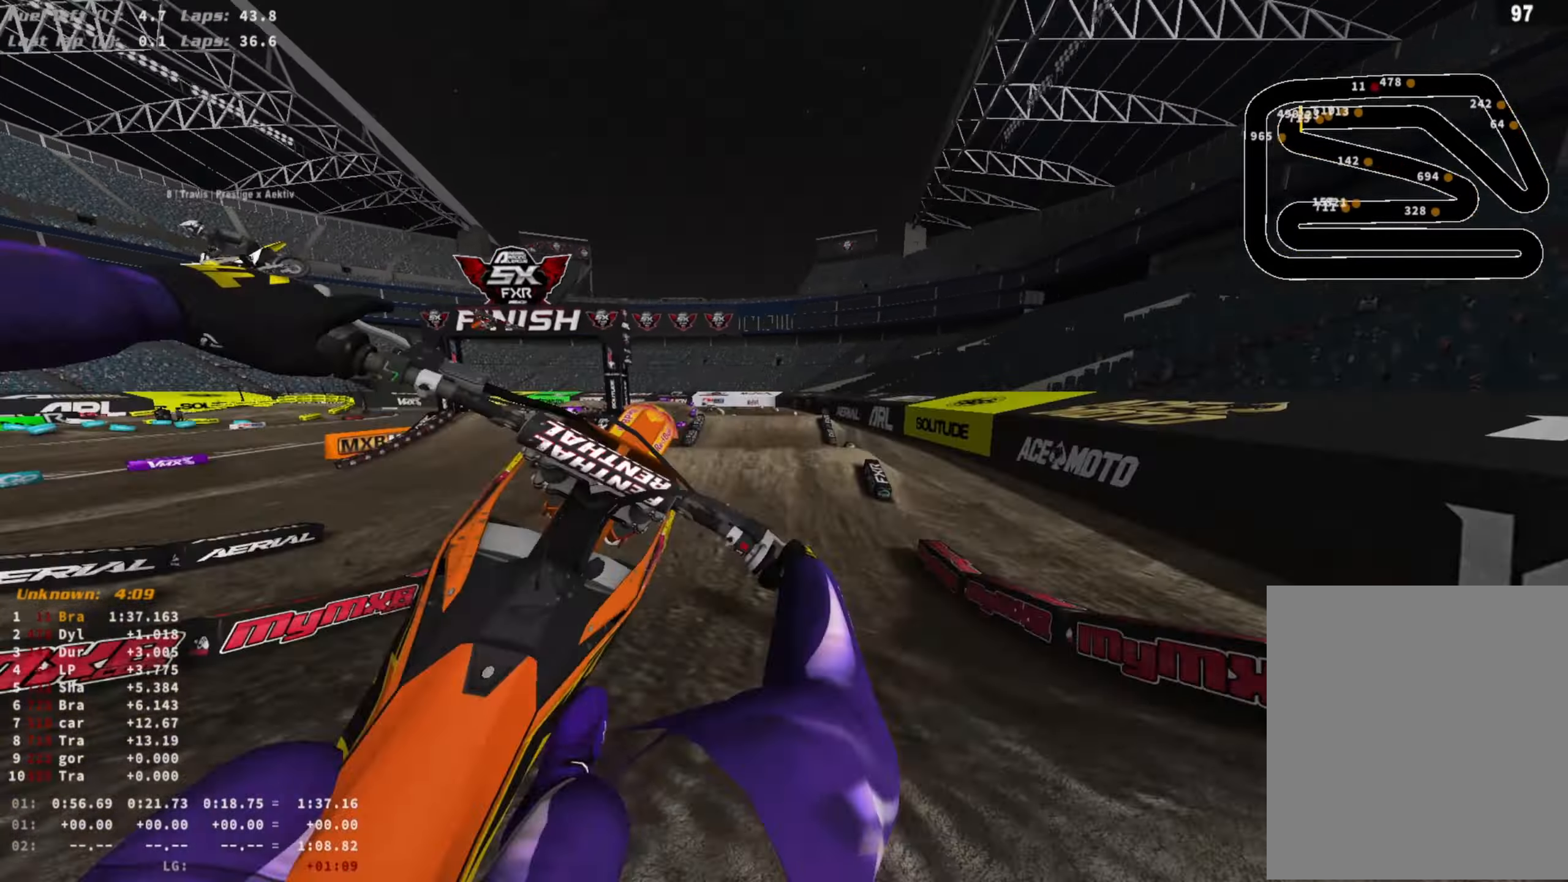
{"buttons": ["R2"], "left_stick": "right", "right_stick": "down-left", "events": [[33, "R2", "down"], [133, "R3", "down"], [133, "left_stick", "left"], [233, "R3", "up"], [233, "right_stick", "down-left"], [333, "left_stick", "center"], [433, "left_stick", "right"]]}
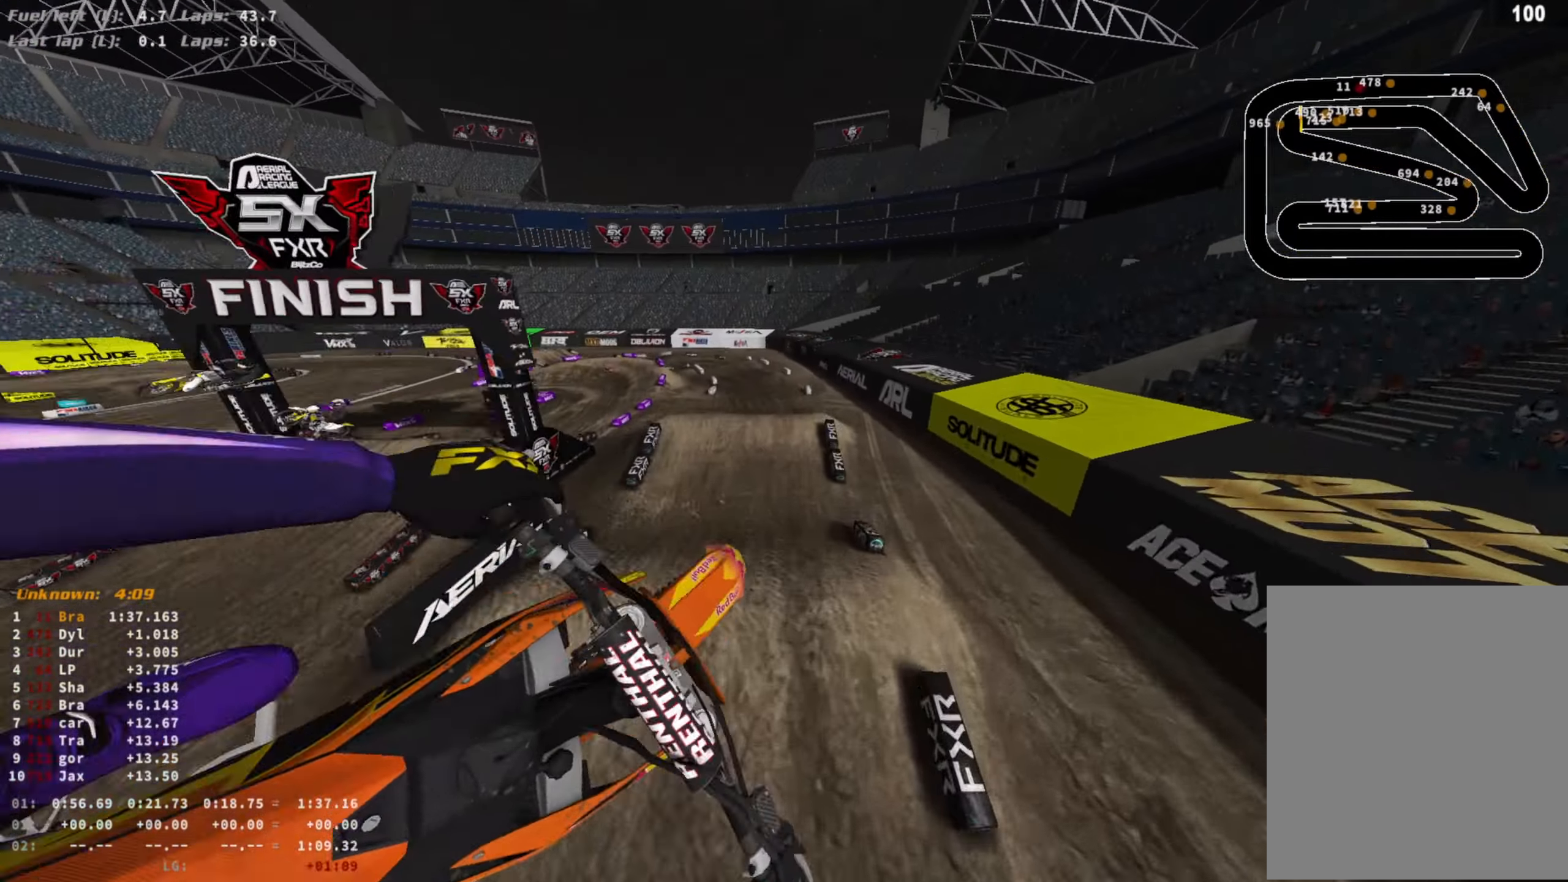
{"buttons": ["R2"], "left_stick": "center", "right_stick": "down-left", "events": [[267, "left_stick", "center"]]}
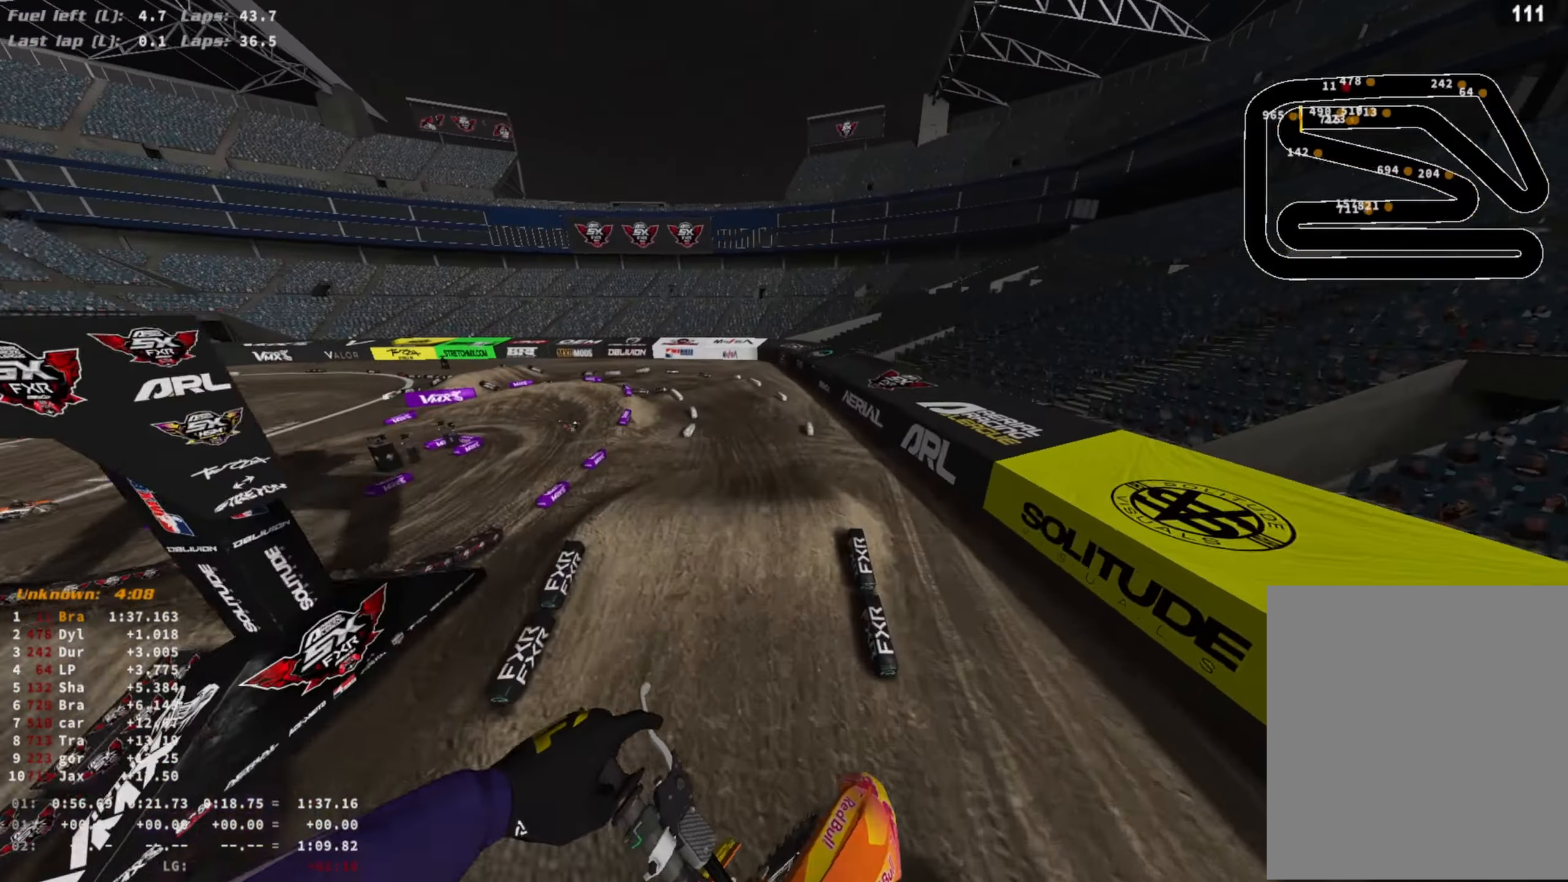
{"buttons": ["R2"], "left_stick": "center", "right_stick": "left", "events": [[400, "right_stick", "left"]]}
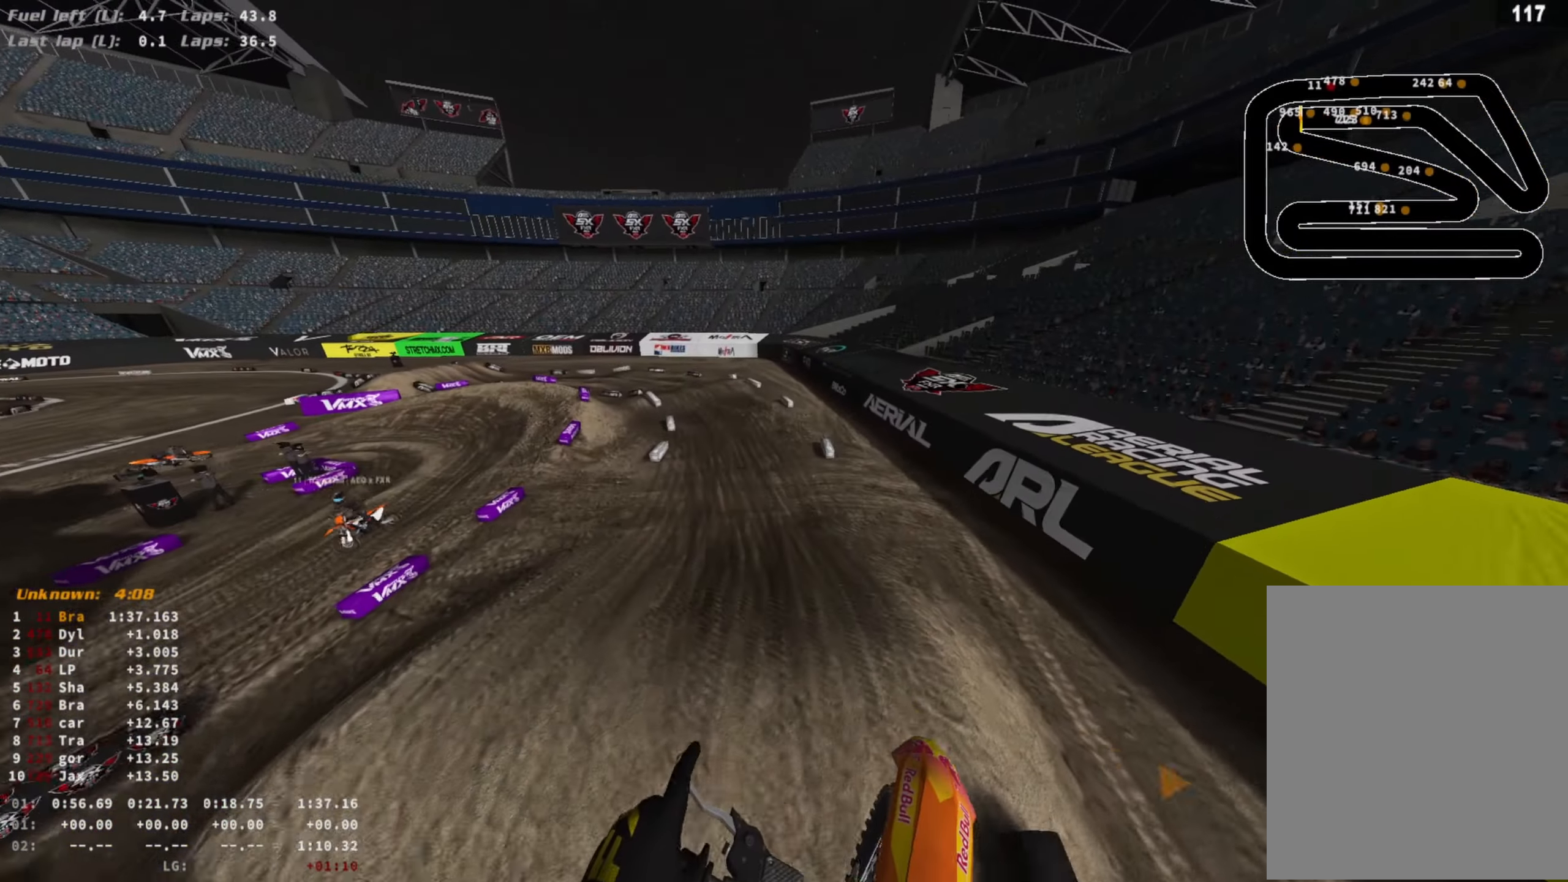
{"buttons": ["R2"], "left_stick": "center", "right_stick": "center", "events": [[67, "right_stick", "center"]]}
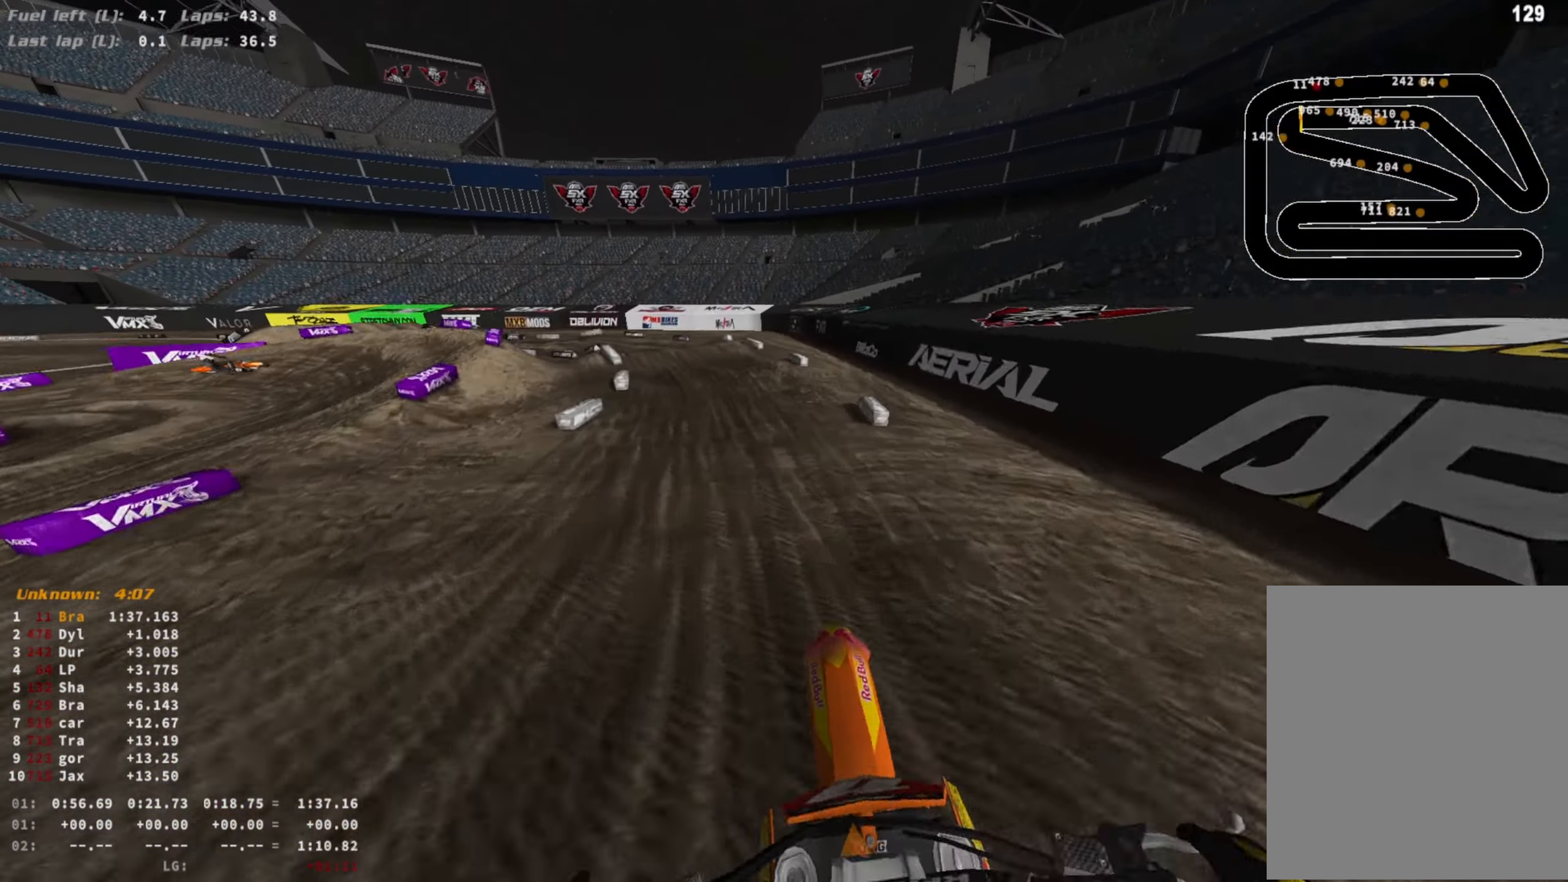
{"buttons": ["R2"], "left_stick": "center", "right_stick": "center", "events": [[133, "R3", "down"], [167, "right_stick", "up"], [233, "R3", "up"], [233, "right_stick", "center"]]}
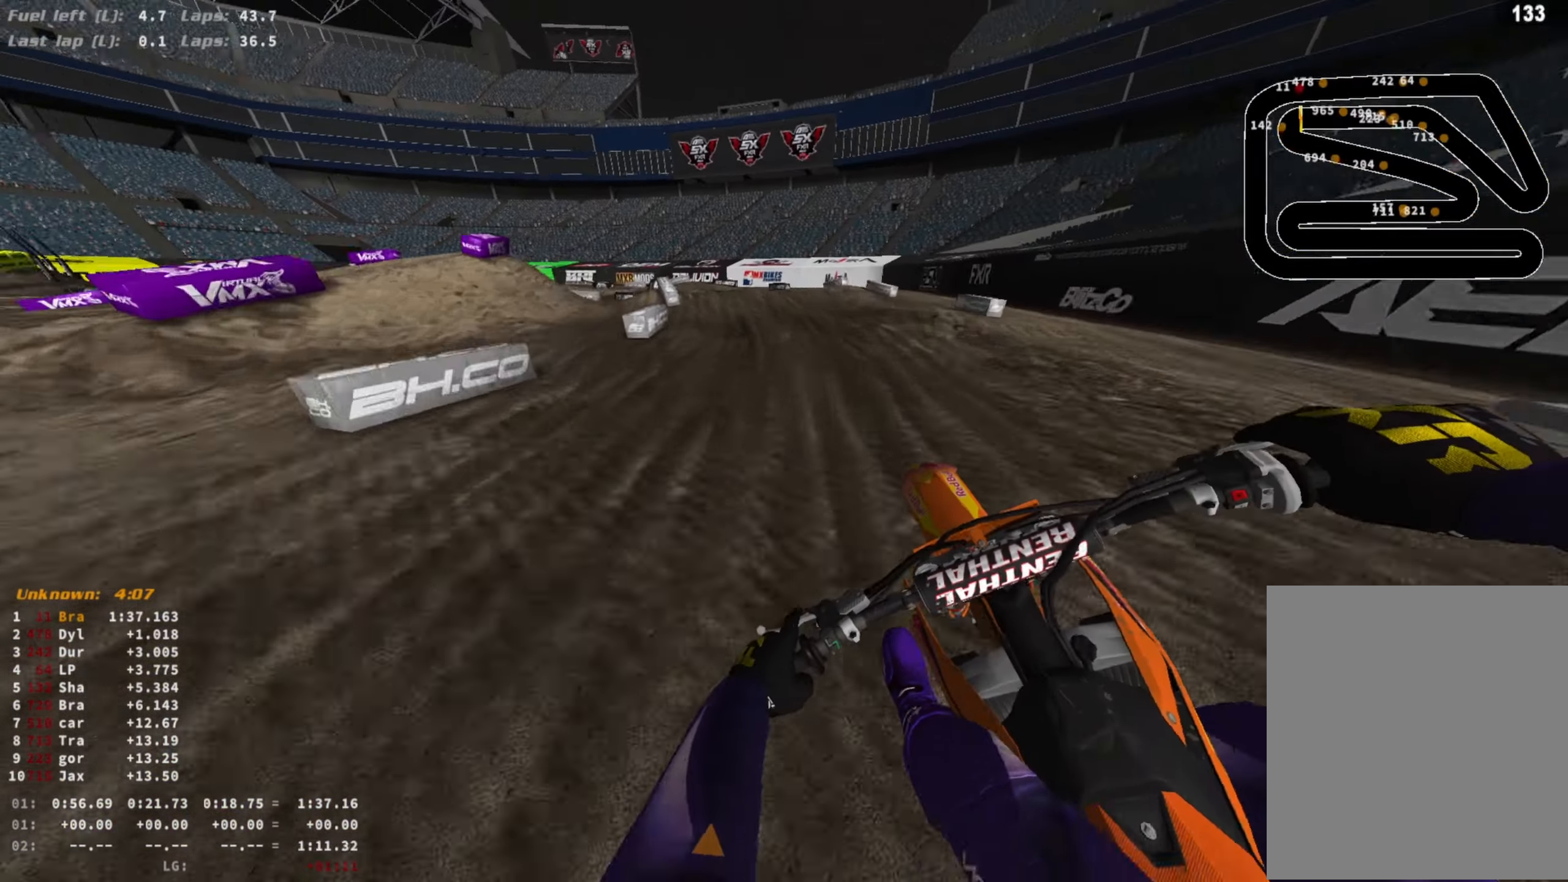
{"buttons": ["R2", "R3"], "left_stick": "left", "right_stick": "center", "events": [[100, "left_stick", "left"], [400, "R3", "down"]]}
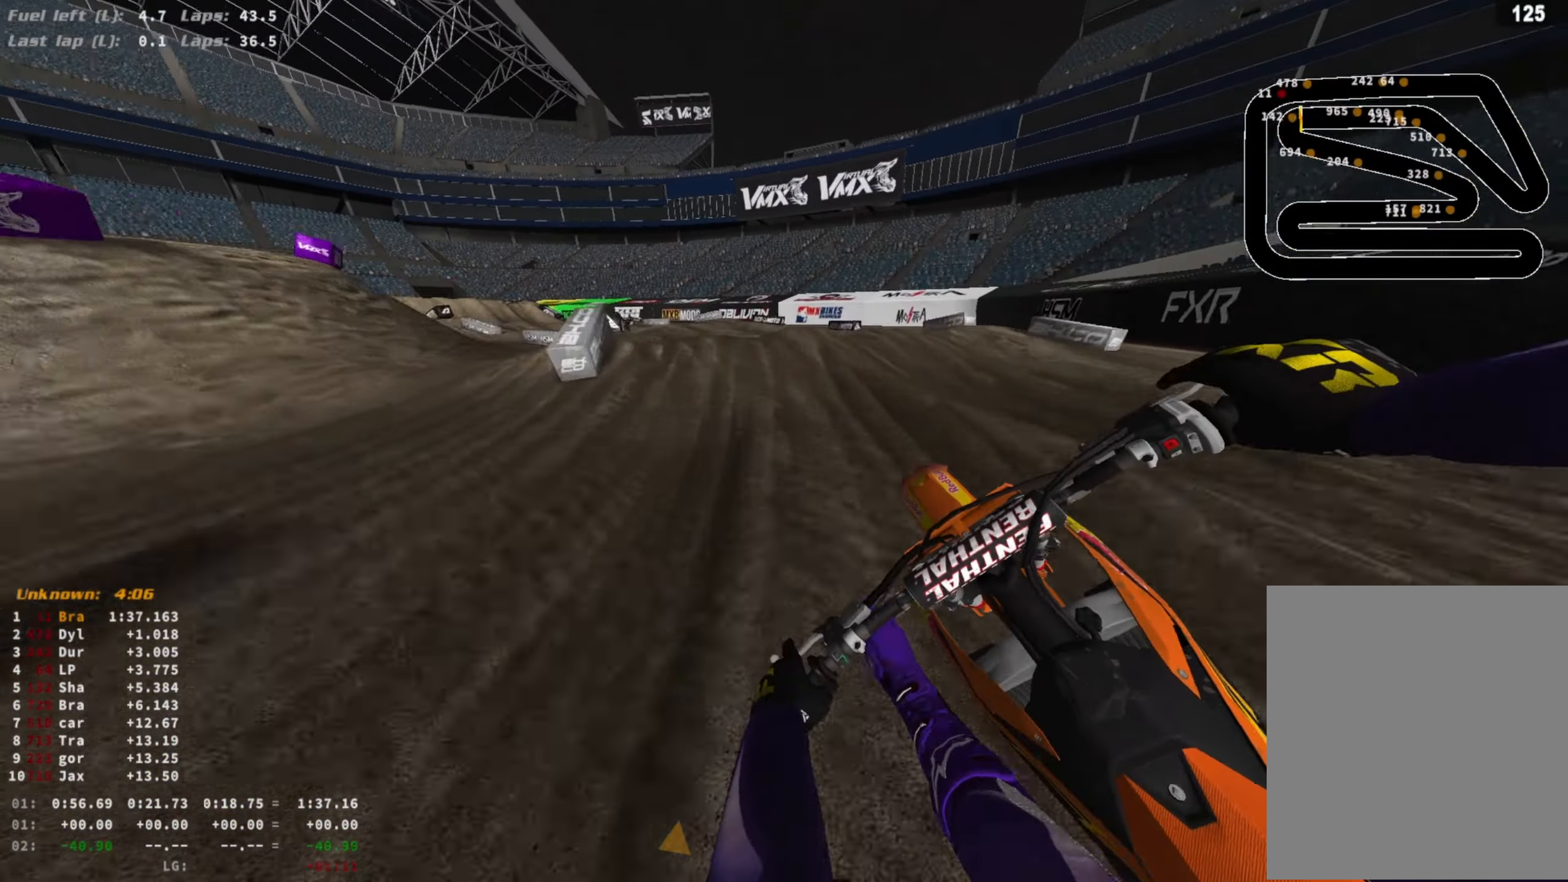
{"buttons": ["R2"], "left_stick": "left", "right_stick": "center", "events": [[33, "R3", "up"], [200, "R2", "up"], [267, "R2", "down"]]}
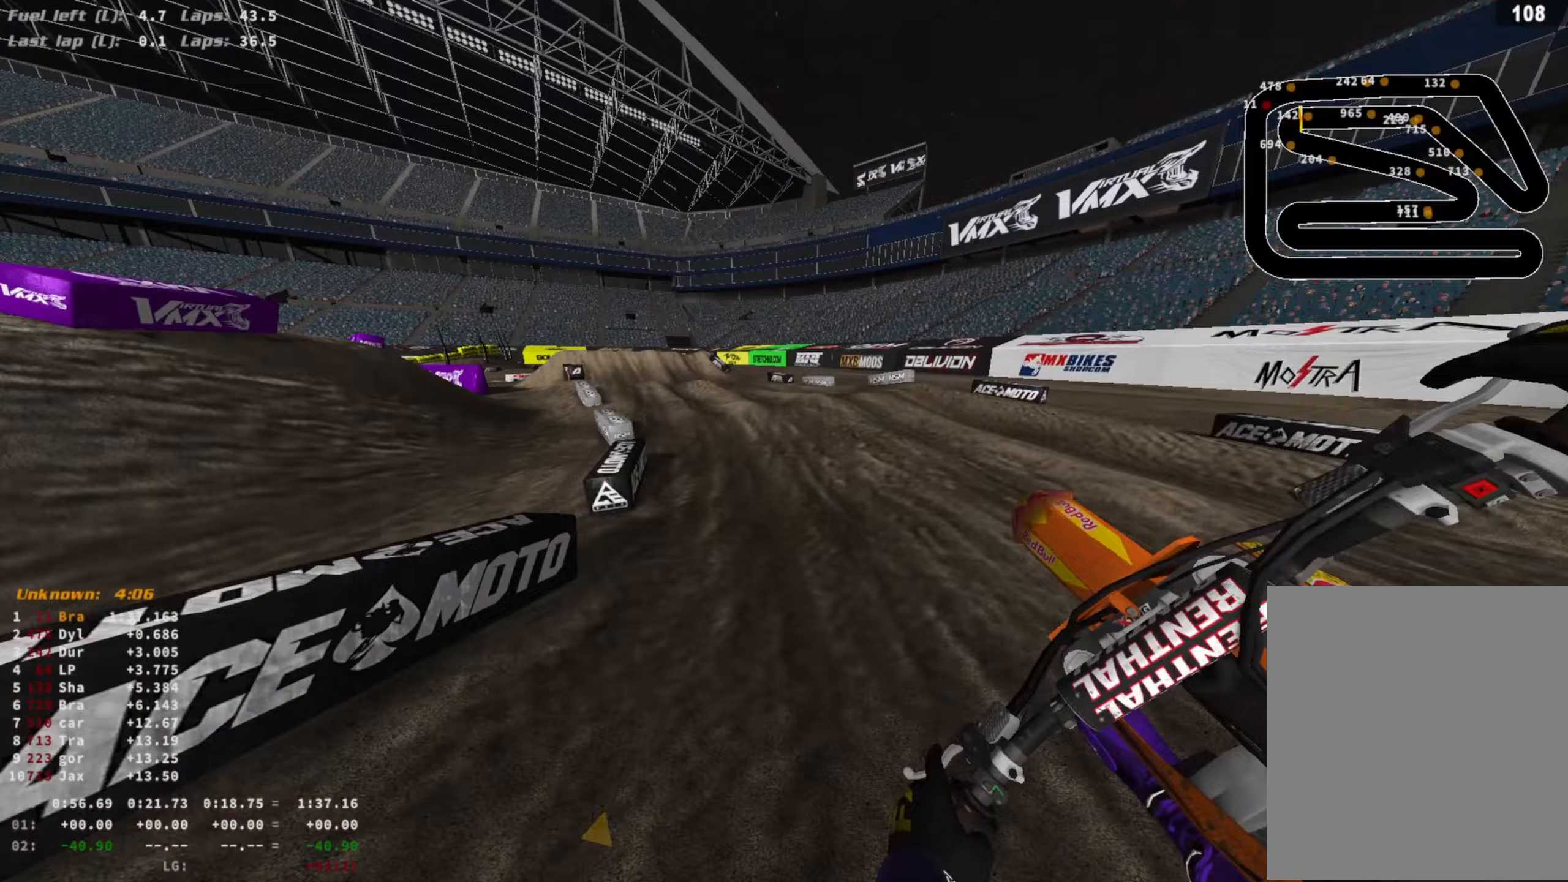
{"buttons": ["R2"], "left_stick": "center", "right_stick": "center", "events": [[167, "left_stick", "center"], [200, "R2", "up"], [233, "SQUARE", "down"], [333, "SQUARE", "up"], [367, "R2", "down"]]}
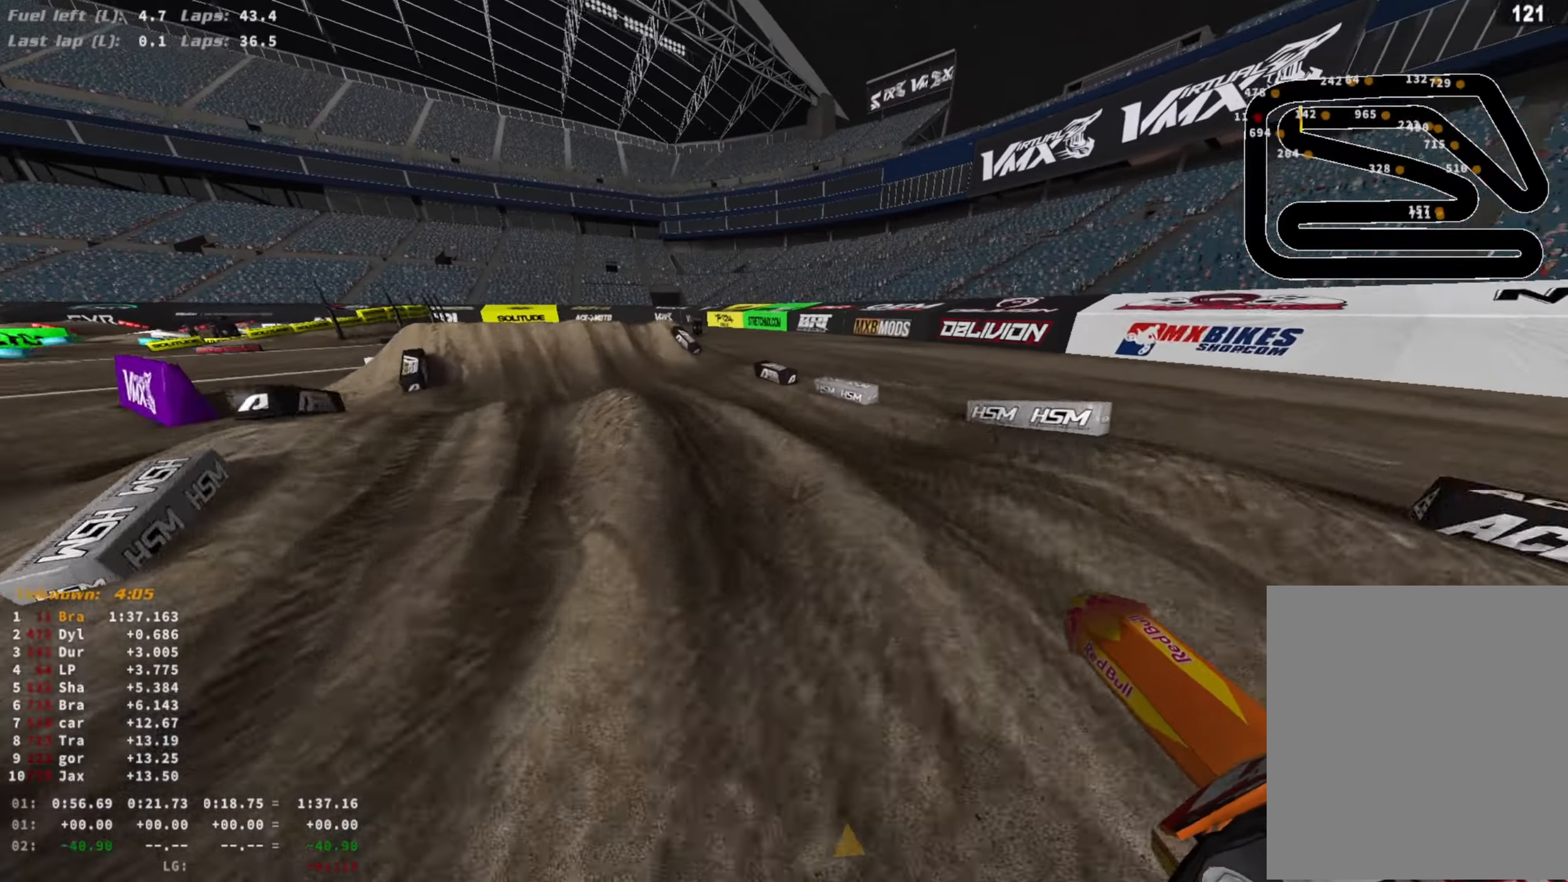
{"buttons": ["R3"], "left_stick": "center", "right_stick": "down-right", "events": [[400, "R2", "up"], [400, "R3", "down"], [400, "right_stick", "down-right"]]}
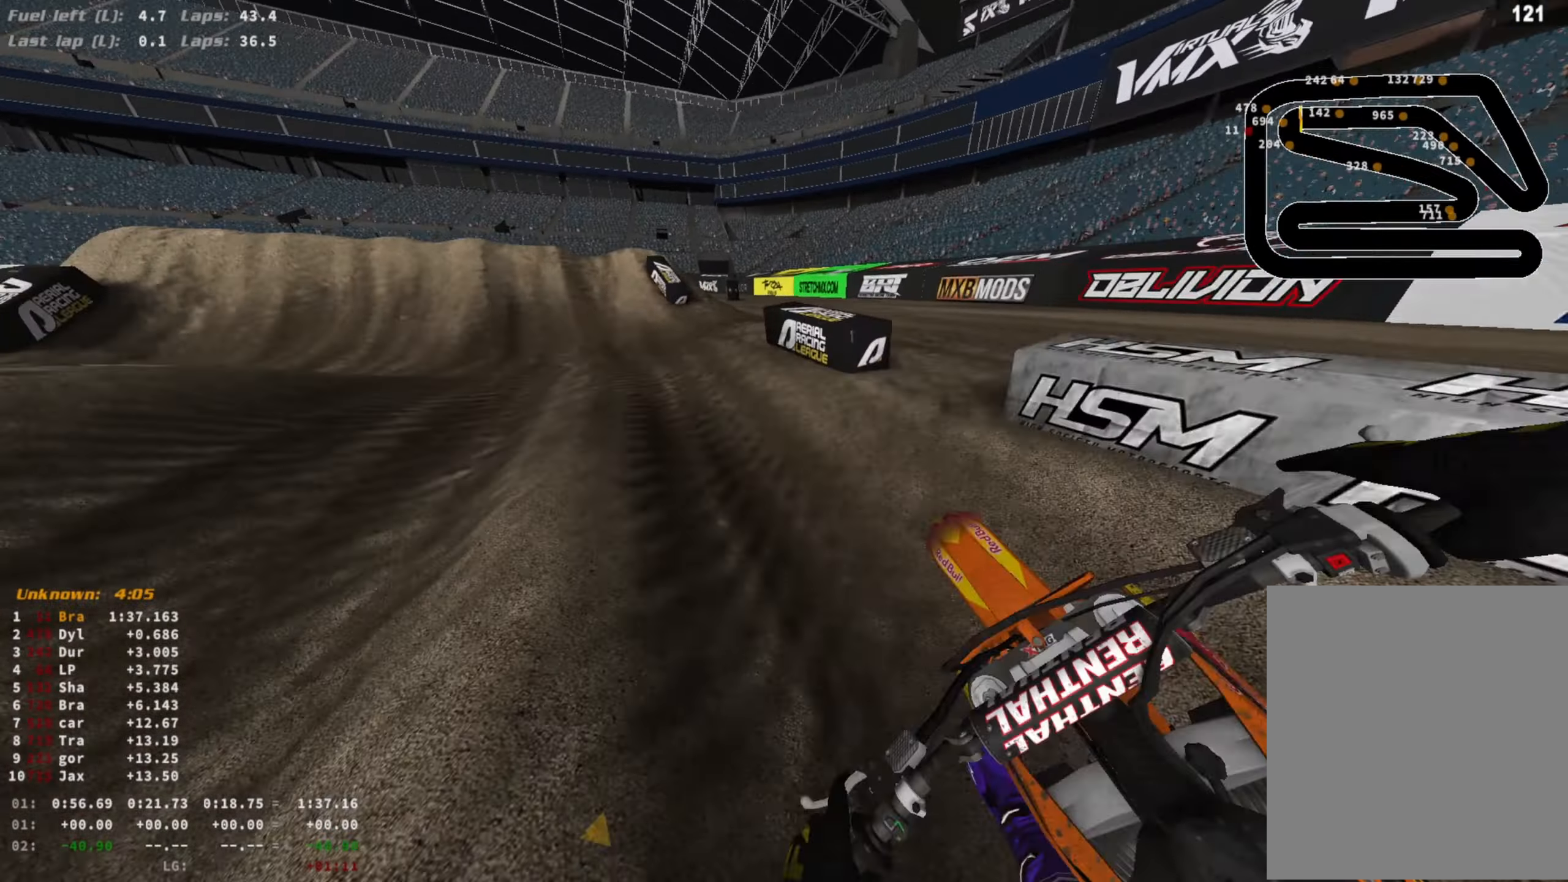
{"buttons": [], "left_stick": "center", "right_stick": "down", "events": [[33, "R3", "up"], [33, "right_stick", "center"], [200, "right_stick", "down-right"], [267, "R3", "down"], [300, "right_stick", "down"], [333, "R3", "up"]]}
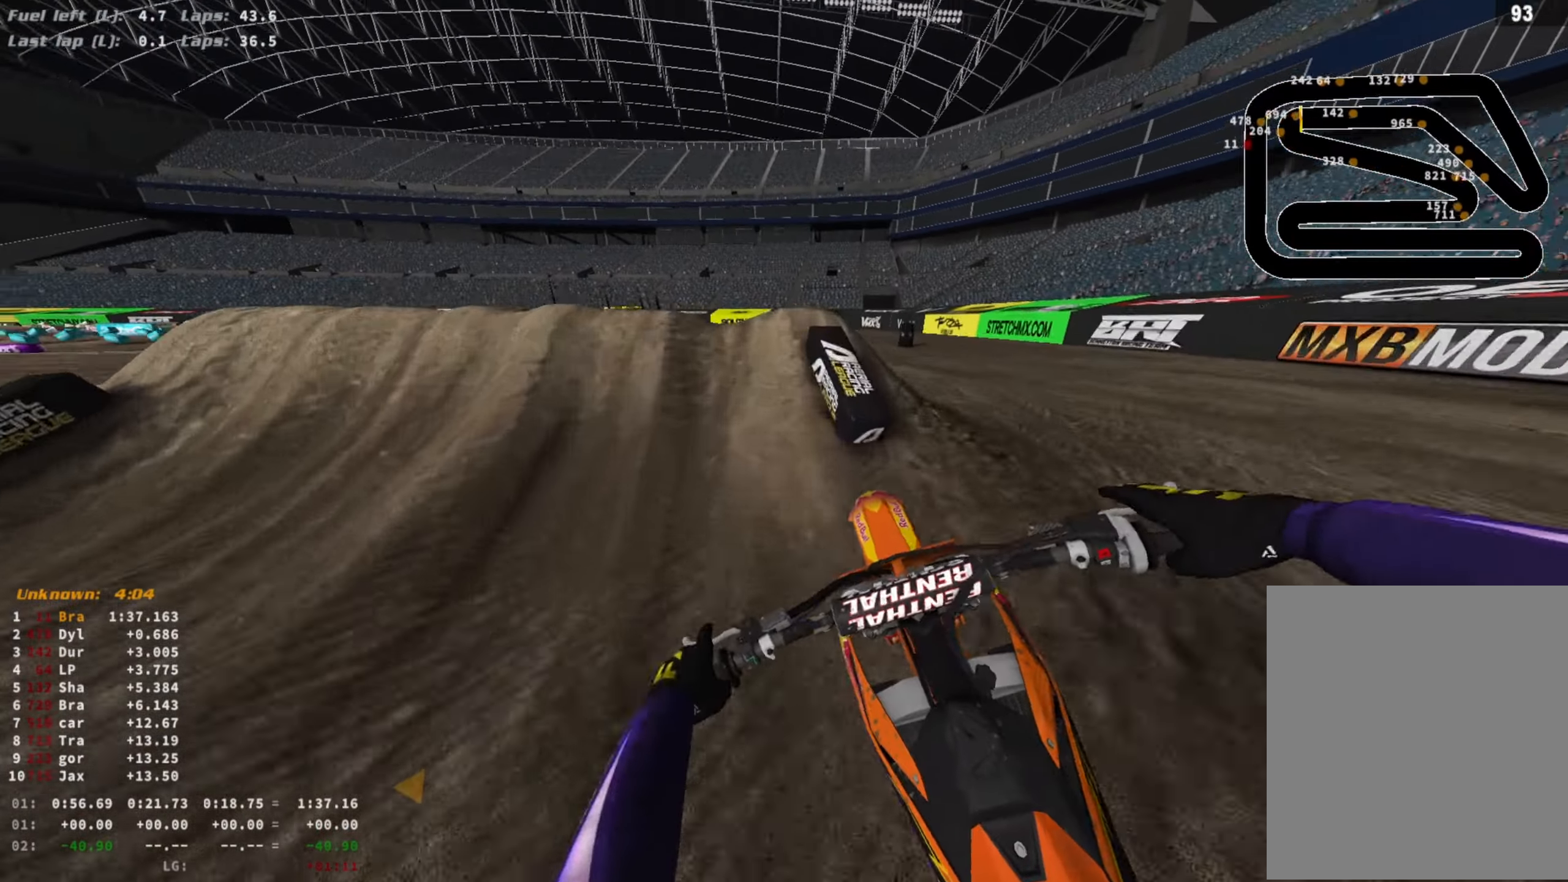
{"buttons": ["CROSS"], "left_stick": "center", "right_stick": "up", "events": [[167, "L2", "down"], [167, "R3", "down"], [233, "R3", "up"], [233, "right_stick", "center"], [333, "right_stick", "up"], [433, "CROSS", "down"], [500, "L2", "up"]]}
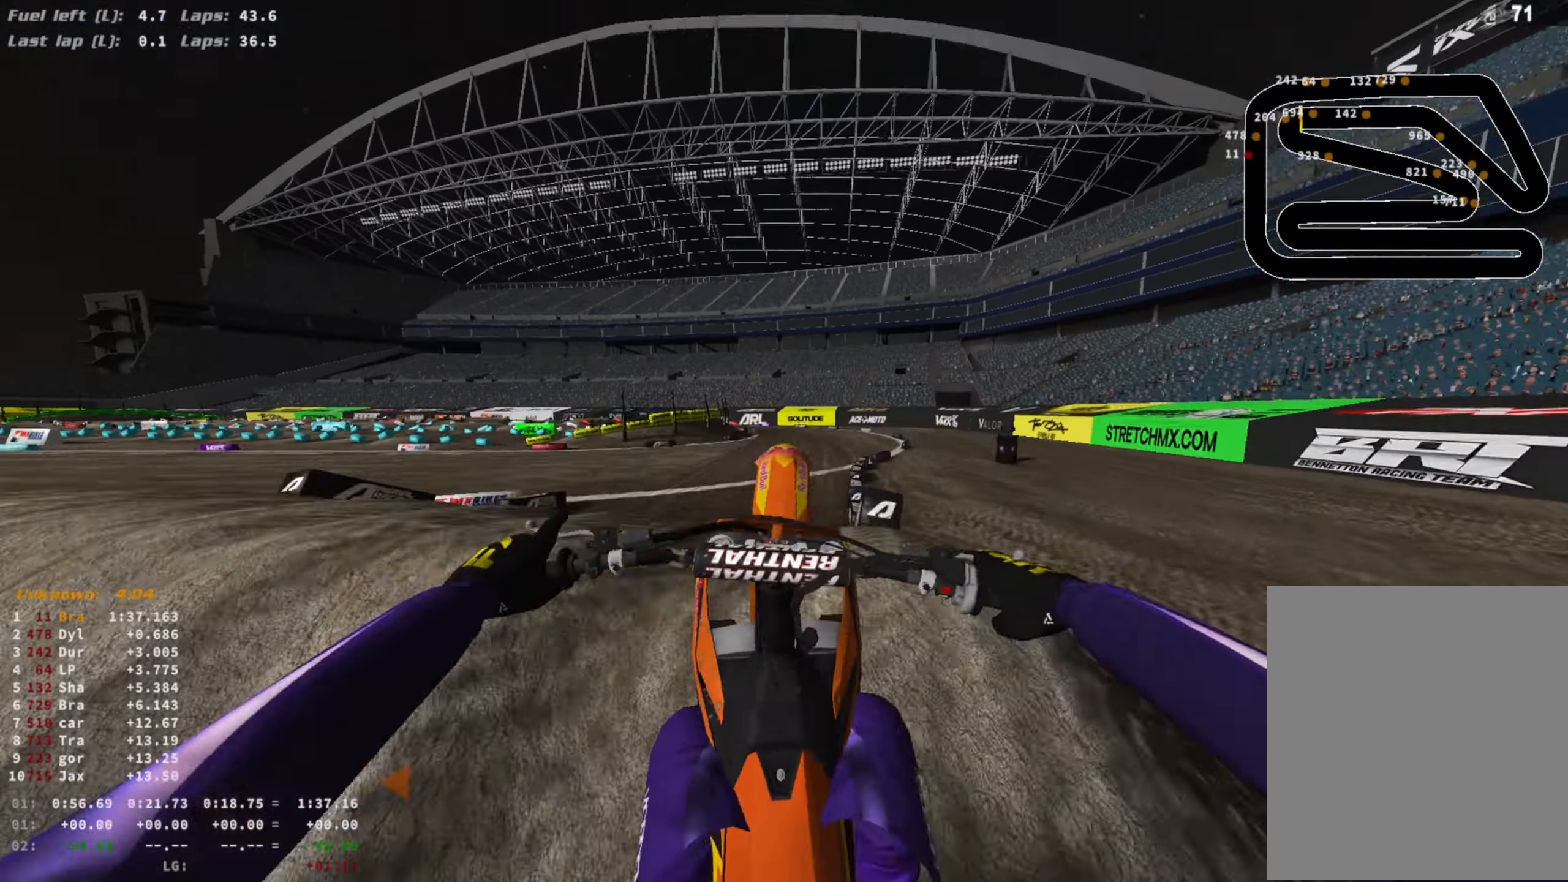
{"buttons": ["R2"], "left_stick": "center", "right_stick": "down-right", "events": [[100, "CROSS", "up"], [200, "right_stick", "right"], [233, "R2", "down"], [267, "R3", "down"], [400, "R3", "up"], [400, "right_stick", "down-right"]]}
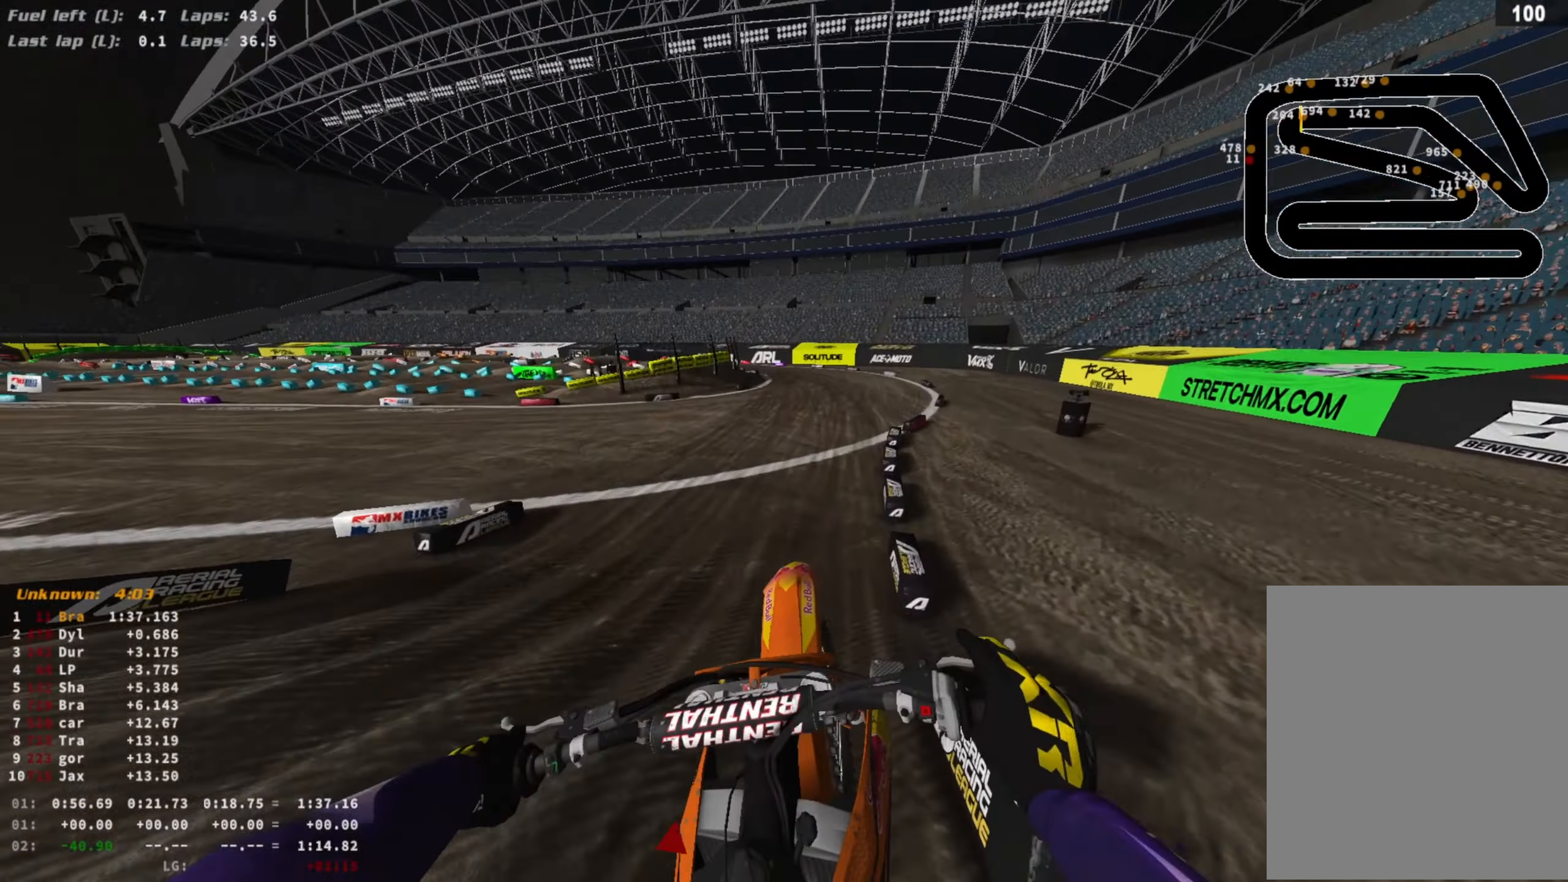
{"buttons": ["R2", "R3"], "left_stick": "right", "right_stick": "up", "events": [[167, "left_stick", "right"], [200, "right_stick", "center"], [333, "right_stick", "up"], [500, "R3", "down"]]}
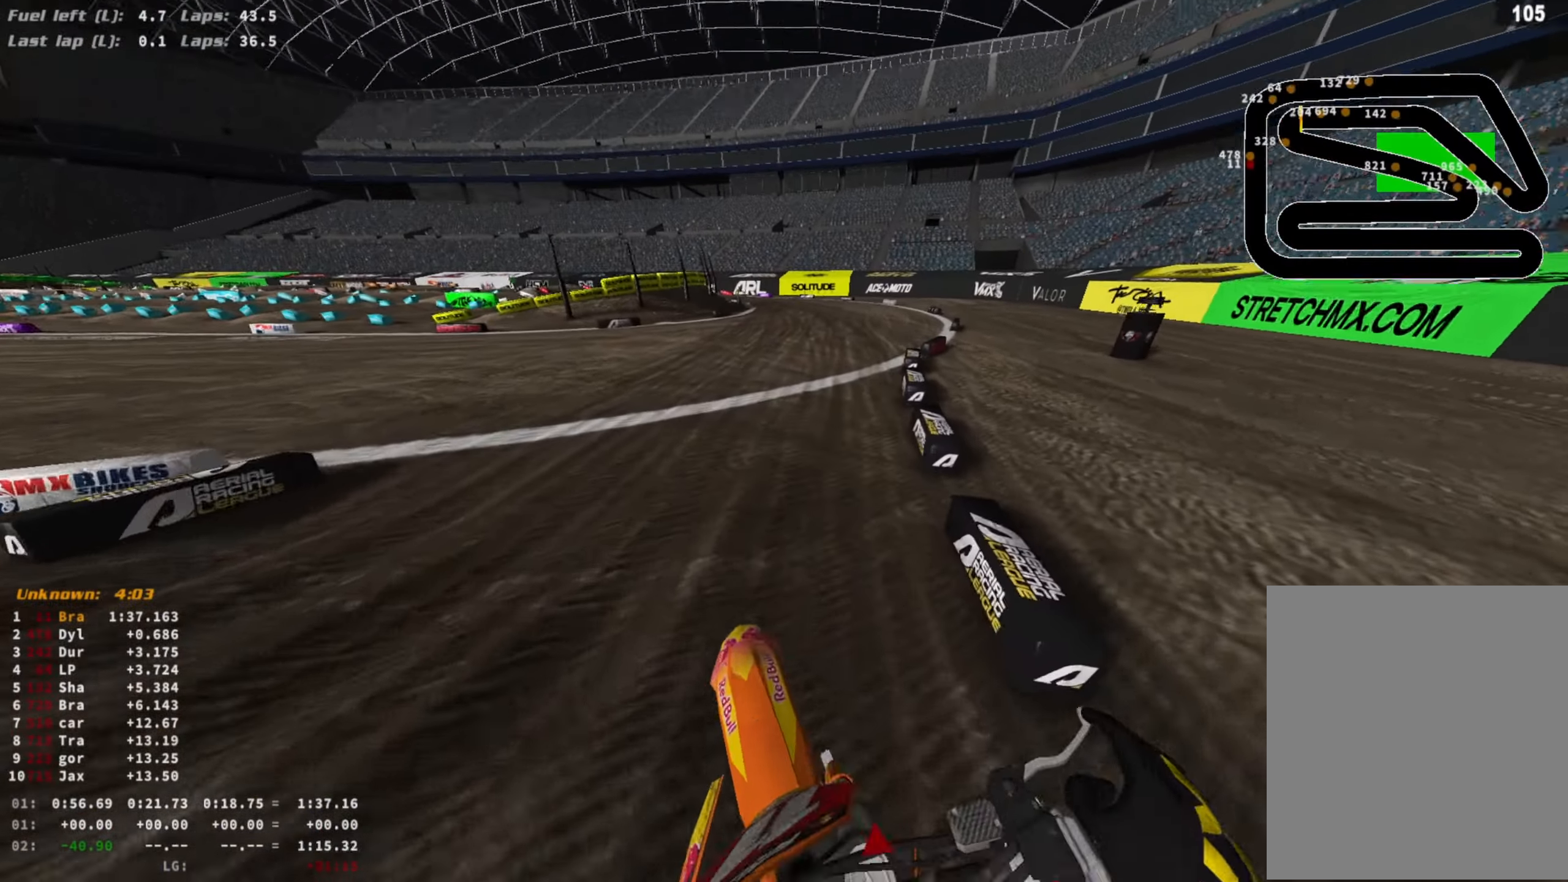
{"buttons": ["TRIANGLE", "R2"], "left_stick": "center", "right_stick": "center", "events": [[133, "R3", "up"], [133, "right_stick", "center"], [167, "left_stick", "center"], [233, "TRIANGLE", "down"]]}
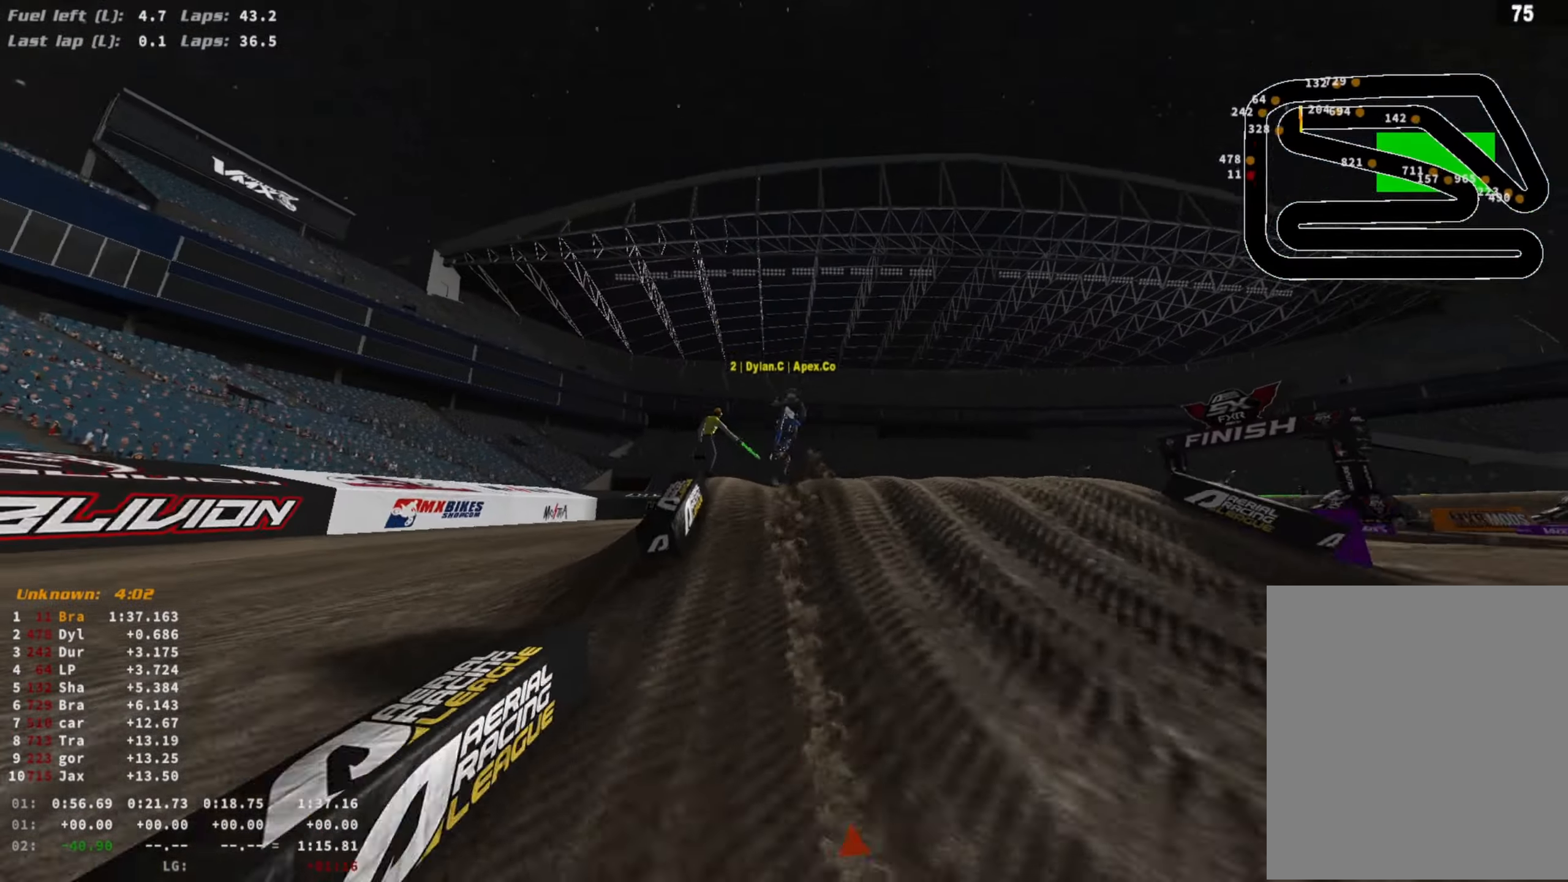
{"buttons": ["R2"], "left_stick": "center", "right_stick": "center", "events": [[100, "TRIANGLE", "up"]]}
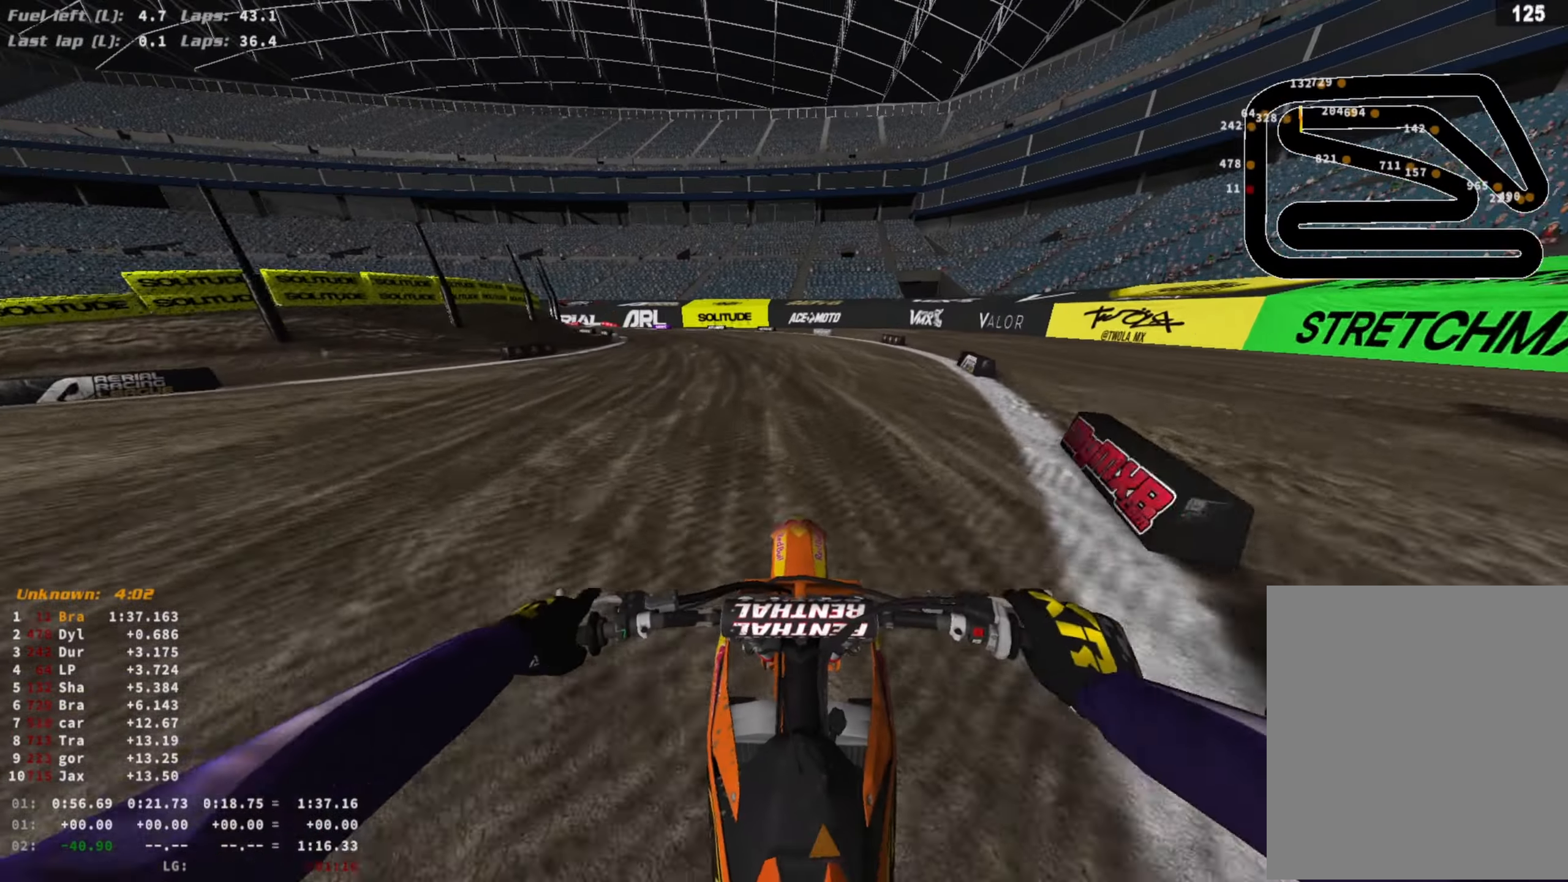
{"buttons": ["R2"], "left_stick": "left", "right_stick": "center", "events": [[333, "CIRCLE", "down"], [367, "left_stick", "left"], [400, "CIRCLE", "up"]]}
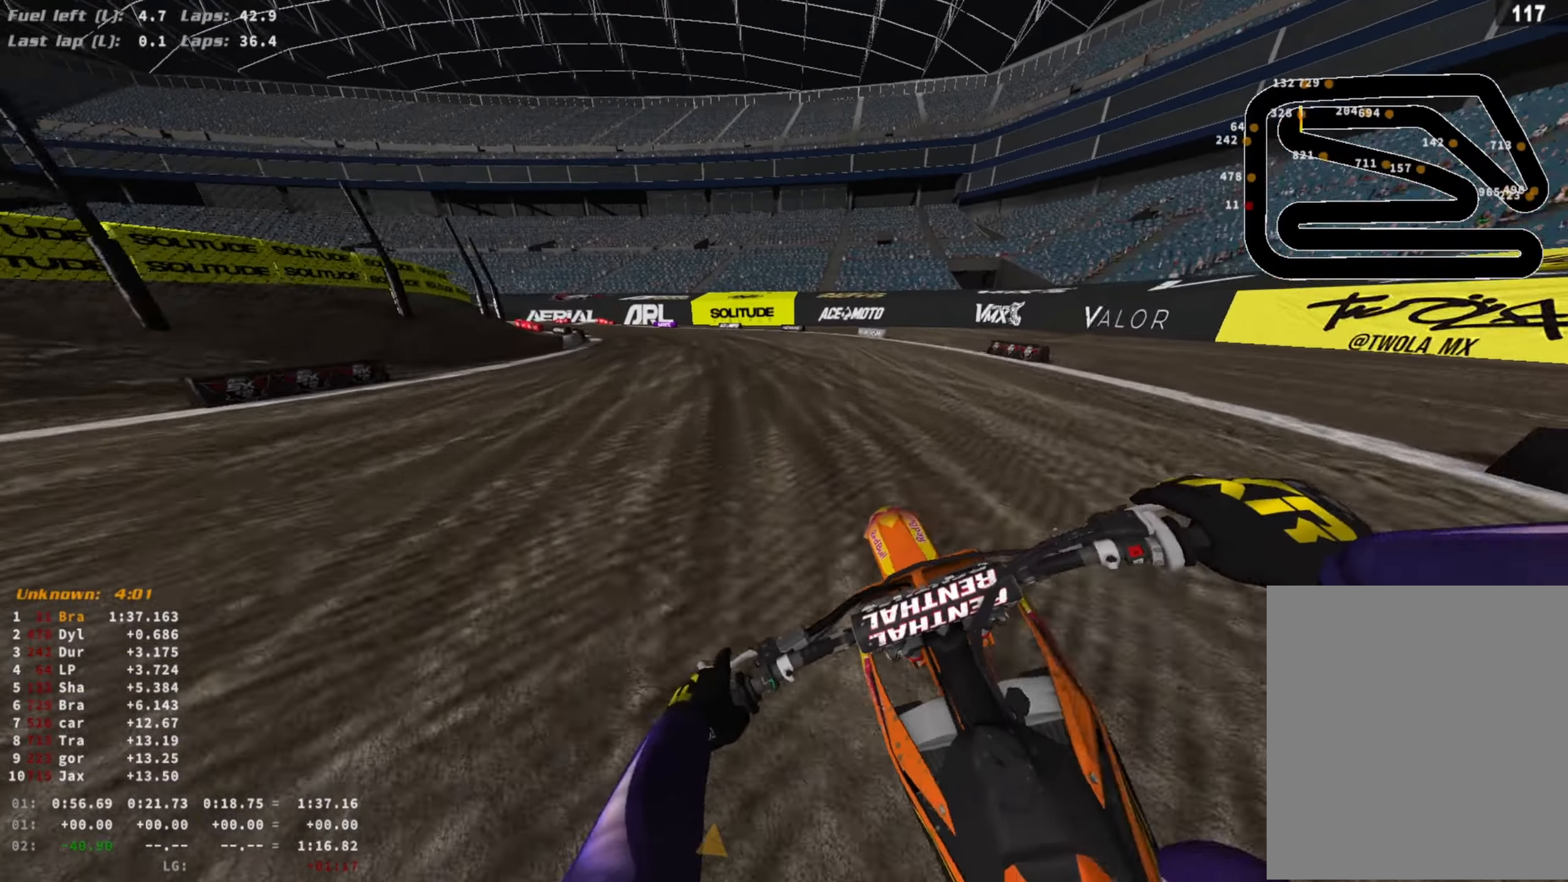
{"buttons": ["R2"], "left_stick": "left", "right_stick": "center", "events": []}
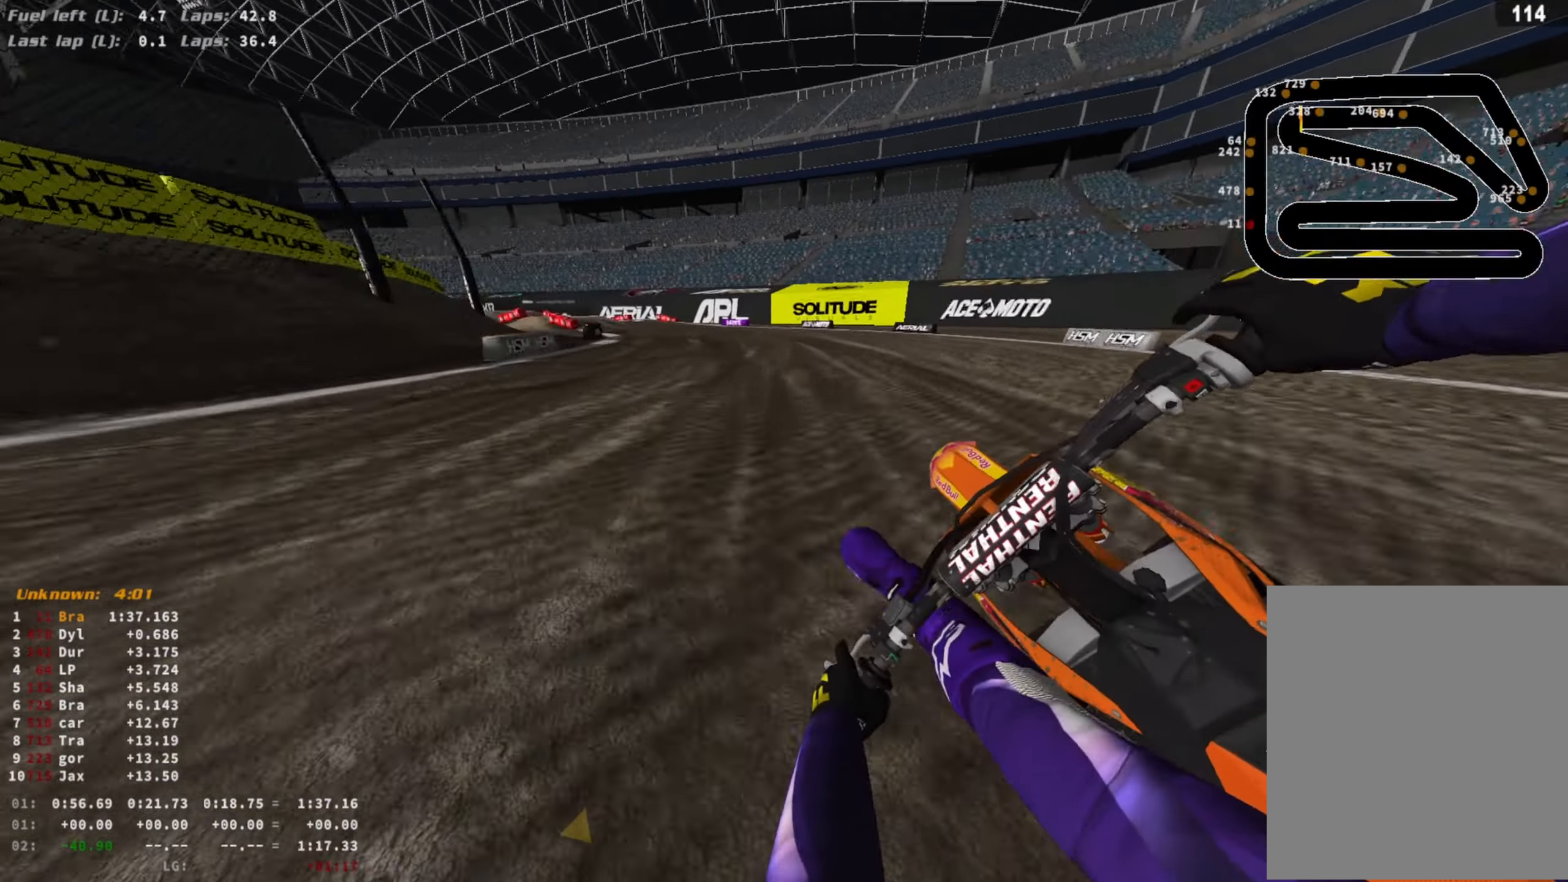
{"buttons": ["R2"], "left_stick": "left", "right_stick": "center", "events": []}
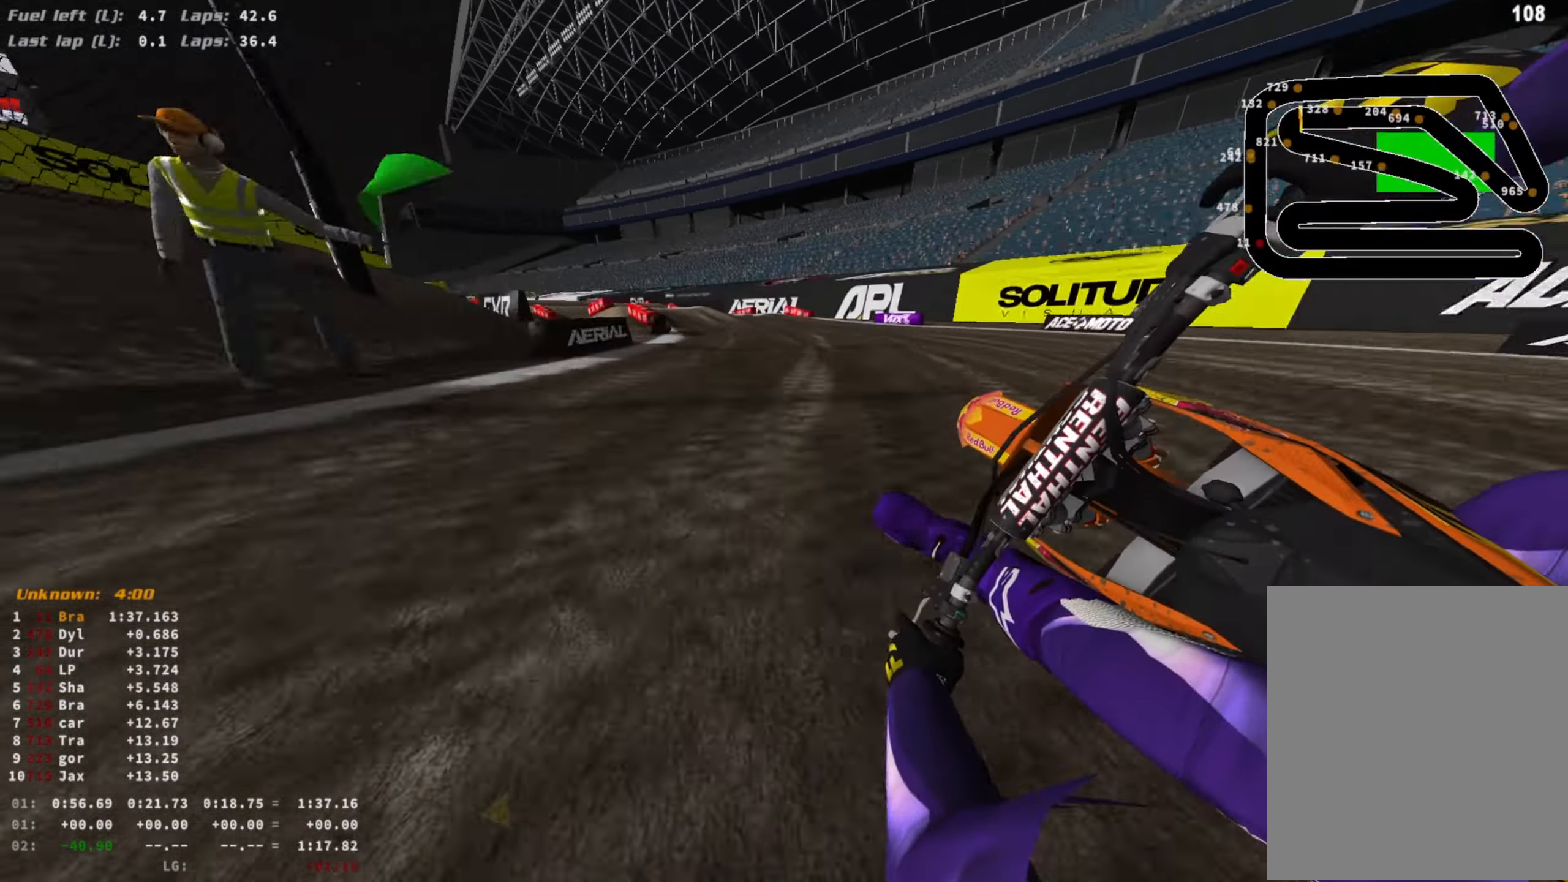
{"buttons": ["R2", "R3"], "left_stick": "right", "right_stick": "down-right", "events": [[300, "right_stick", "down-right"], [500, "R3", "down"], [500, "left_stick", "right"]]}